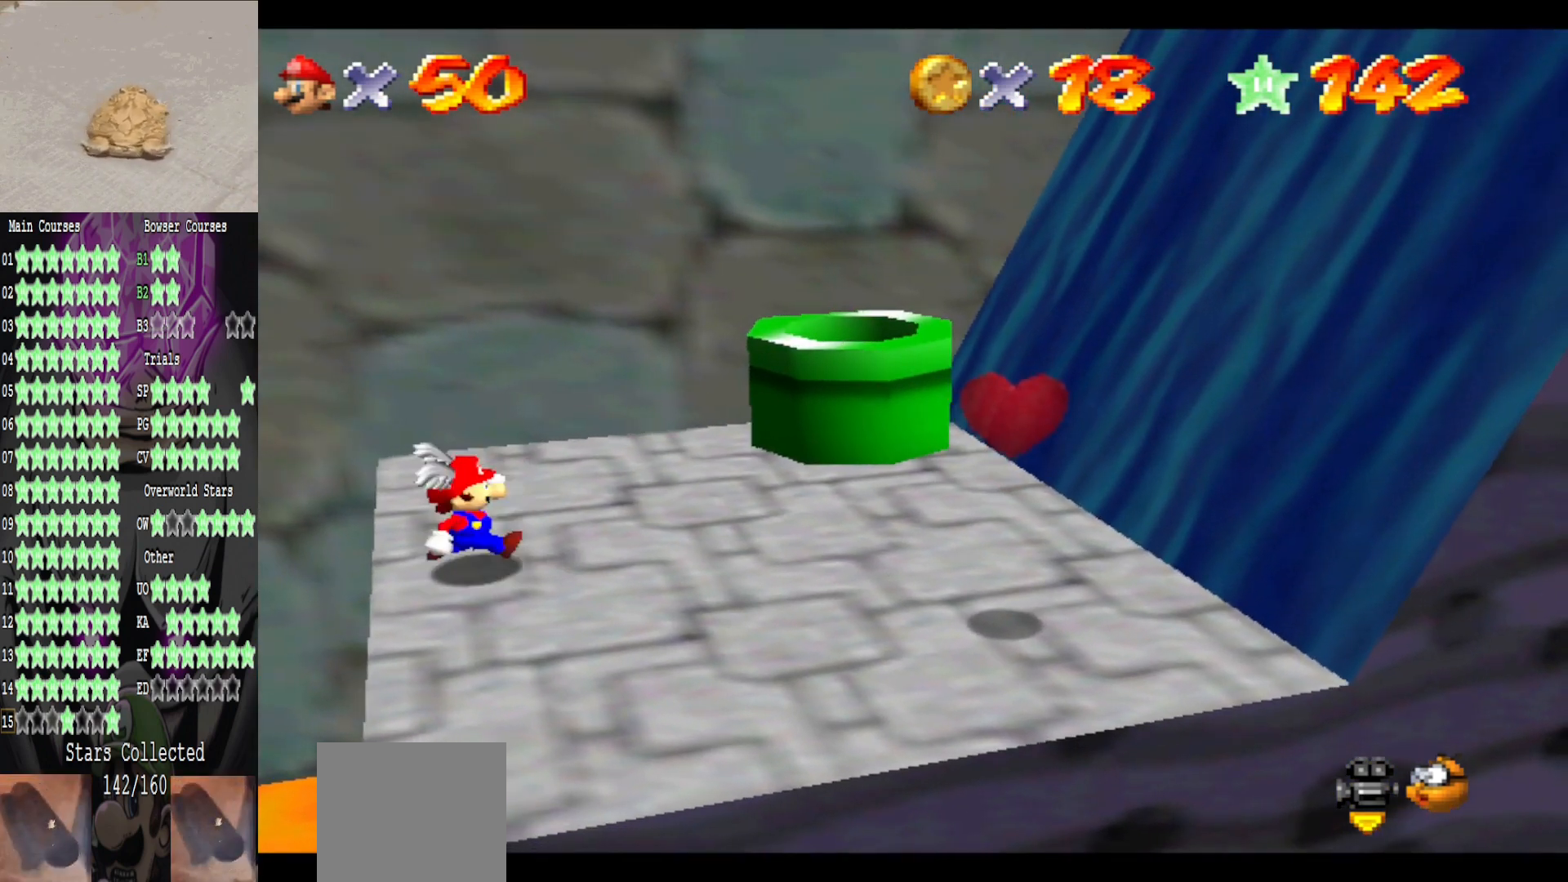
Gameplay with a controller (Xbox layout); each line is a JSON object with the inputs held at the frame after it. "events" lists button and stick changes between this image and that frame as [ms after this image, input, new state], when the widget could be followed in between.
{"buttons": [], "left_stick": "left", "right_stick": "center", "events": [[80, "A", "down"], [160, "left_stick", "center"], [240, "A", "up"], [280, "left_stick", "left"]]}
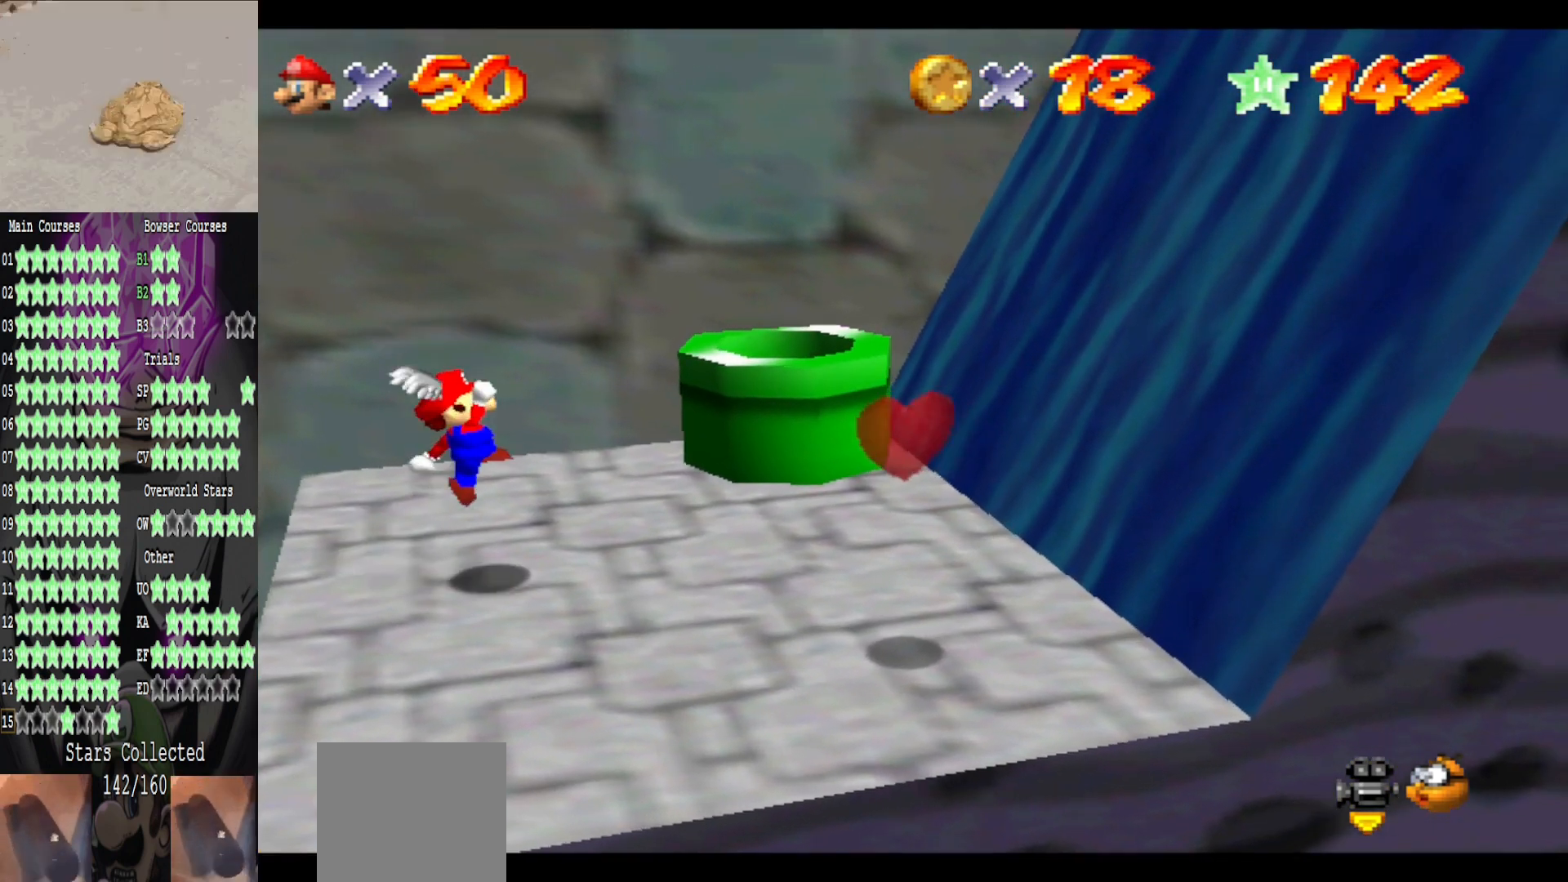
{"buttons": [], "left_stick": "right", "right_stick": "center", "events": [[120, "left_stick", "center"], [440, "left_stick", "right"]]}
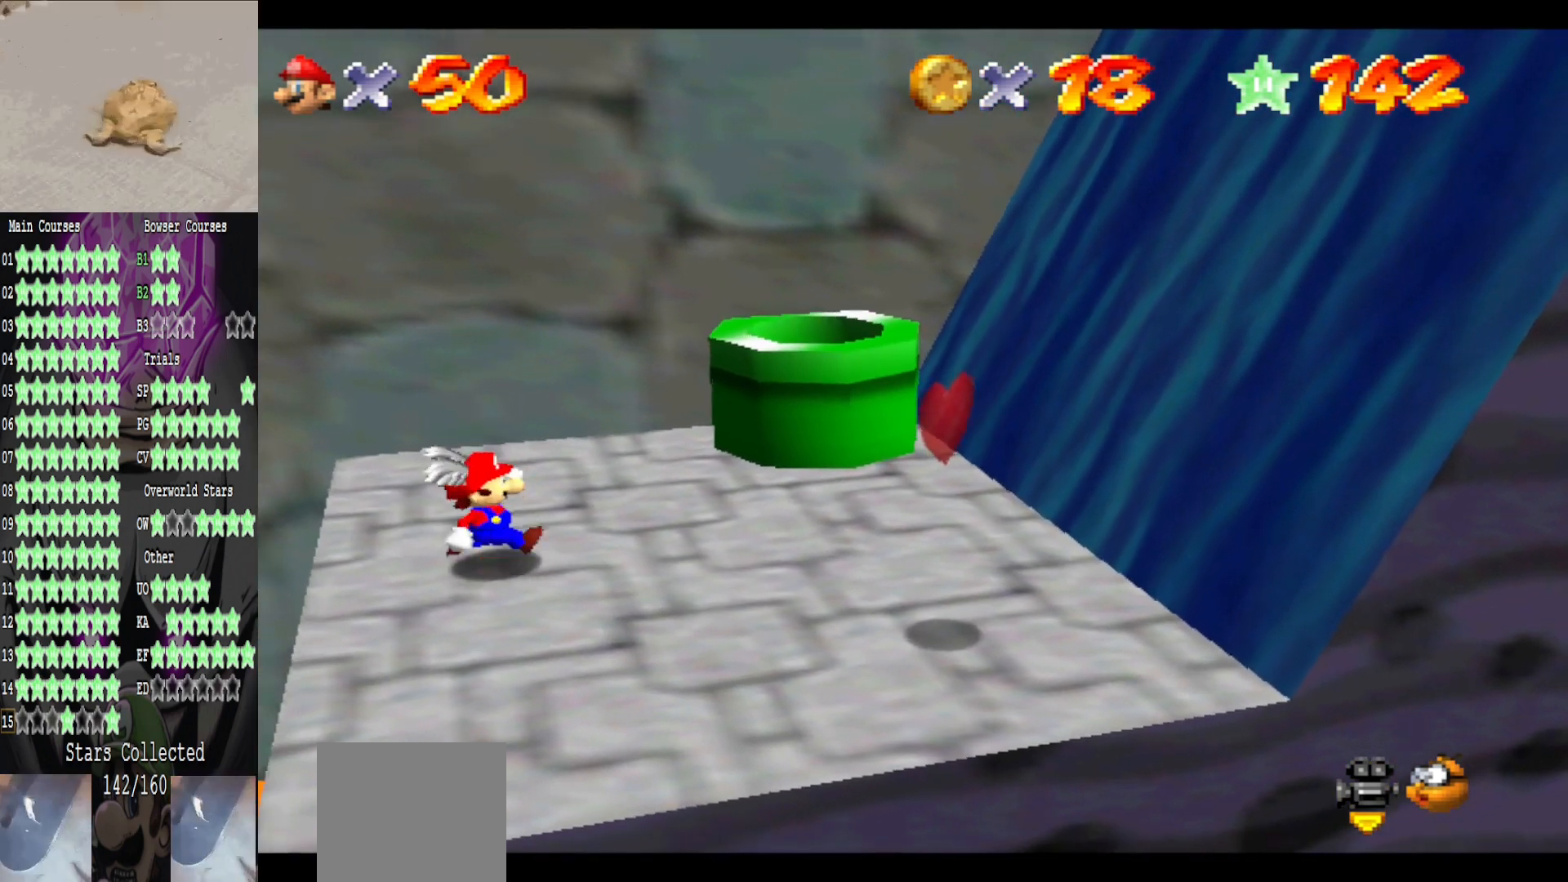
{"buttons": [], "left_stick": "left", "right_stick": "center", "events": [[80, "A", "down"], [80, "left_stick", "center"], [240, "A", "up"], [360, "left_stick", "left"]]}
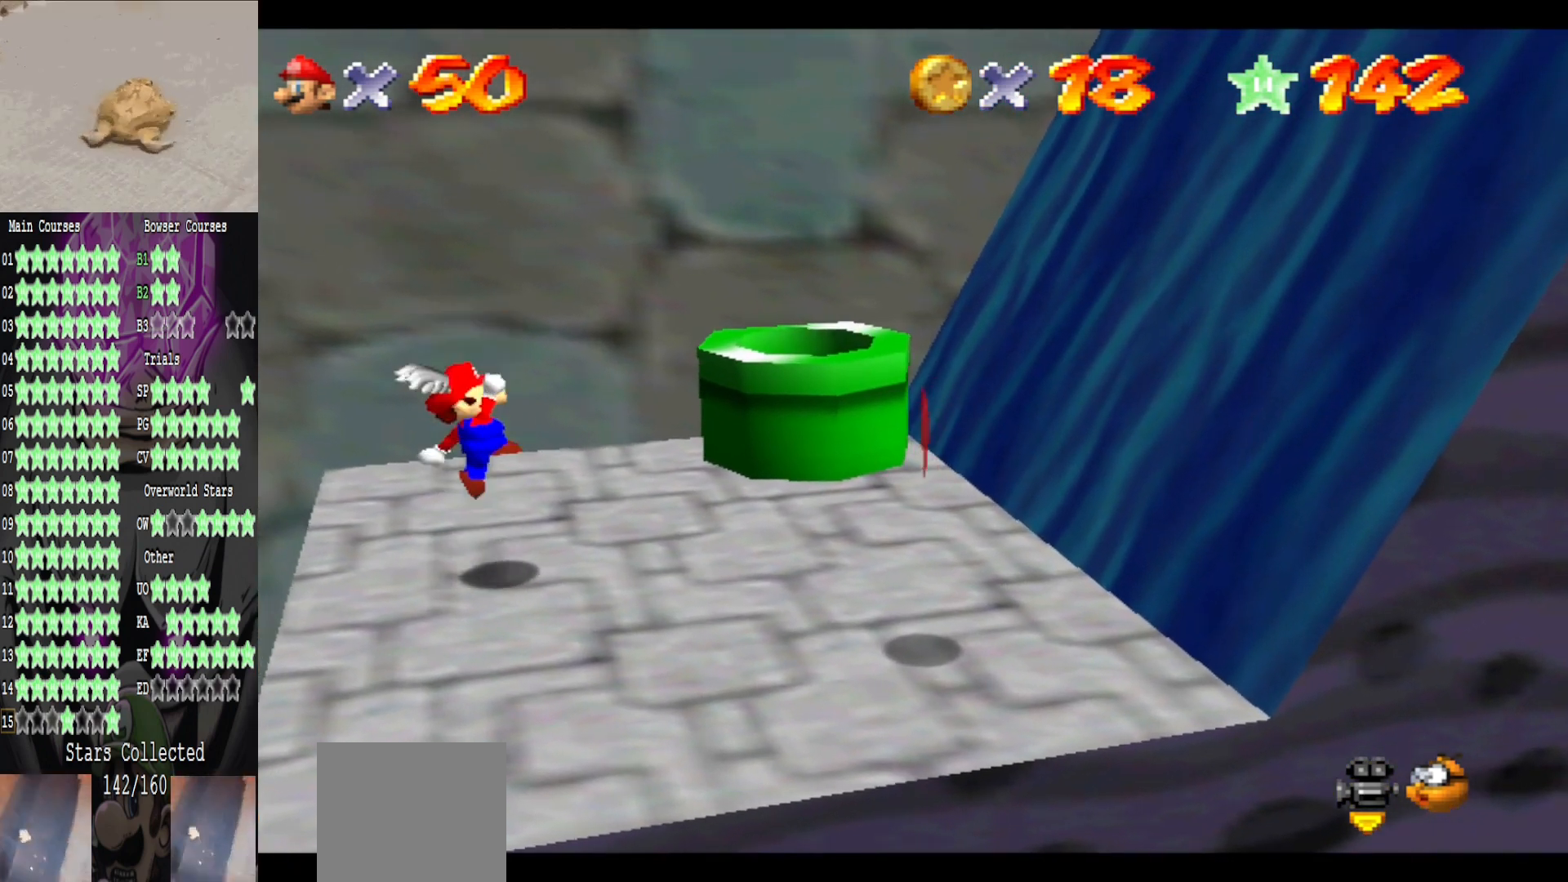
{"buttons": [], "left_stick": "right", "right_stick": "center", "events": [[80, "left_stick", "center"], [480, "left_stick", "right"]]}
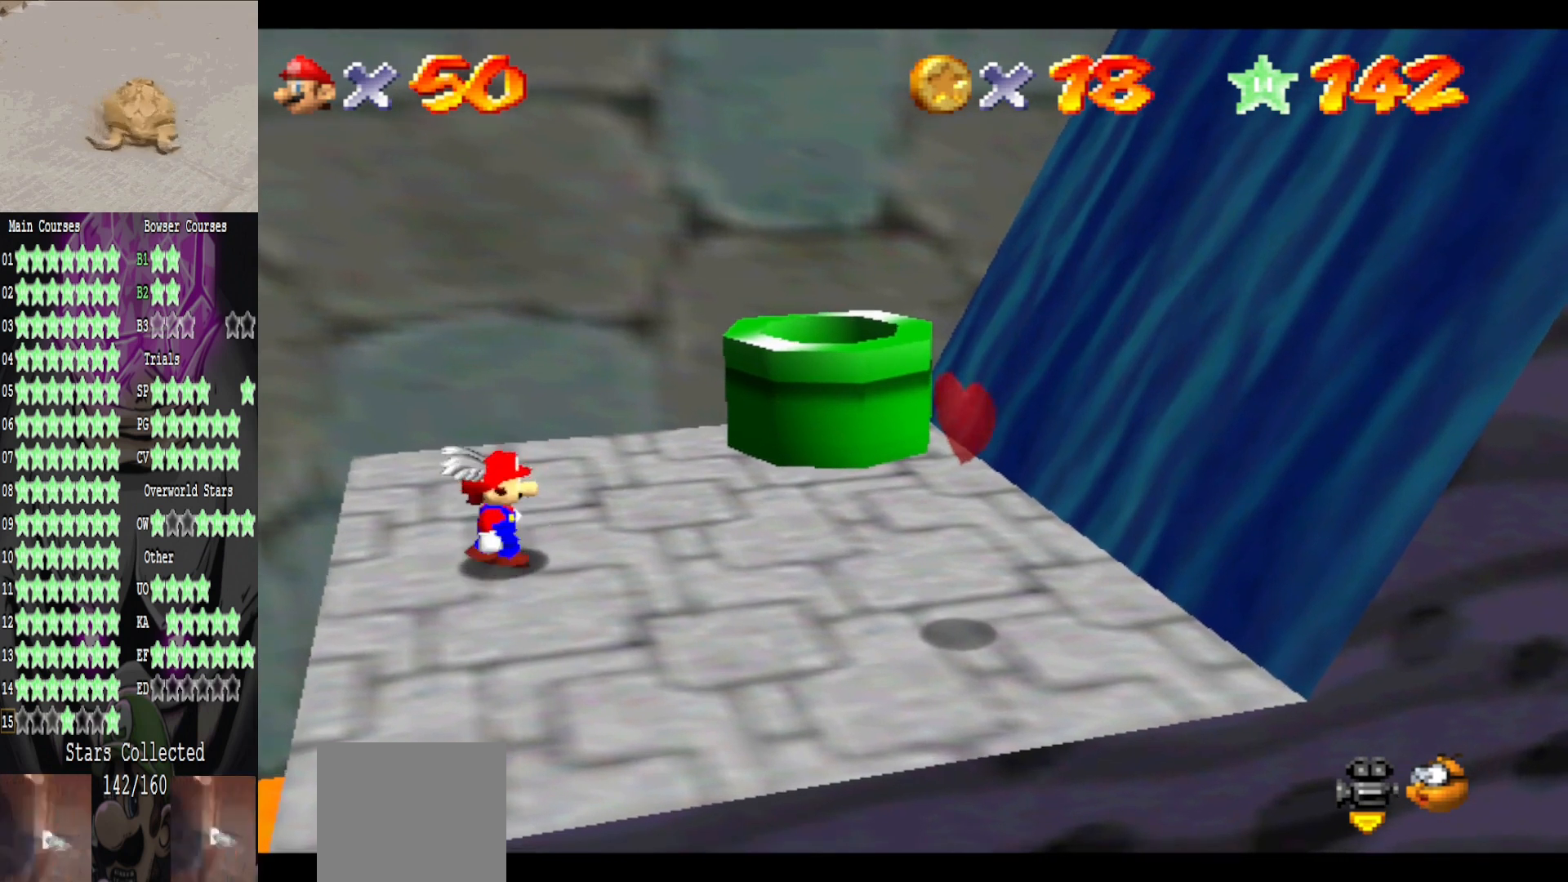
{"buttons": [], "left_stick": "center", "right_stick": "center", "events": [[200, "left_stick", "center"]]}
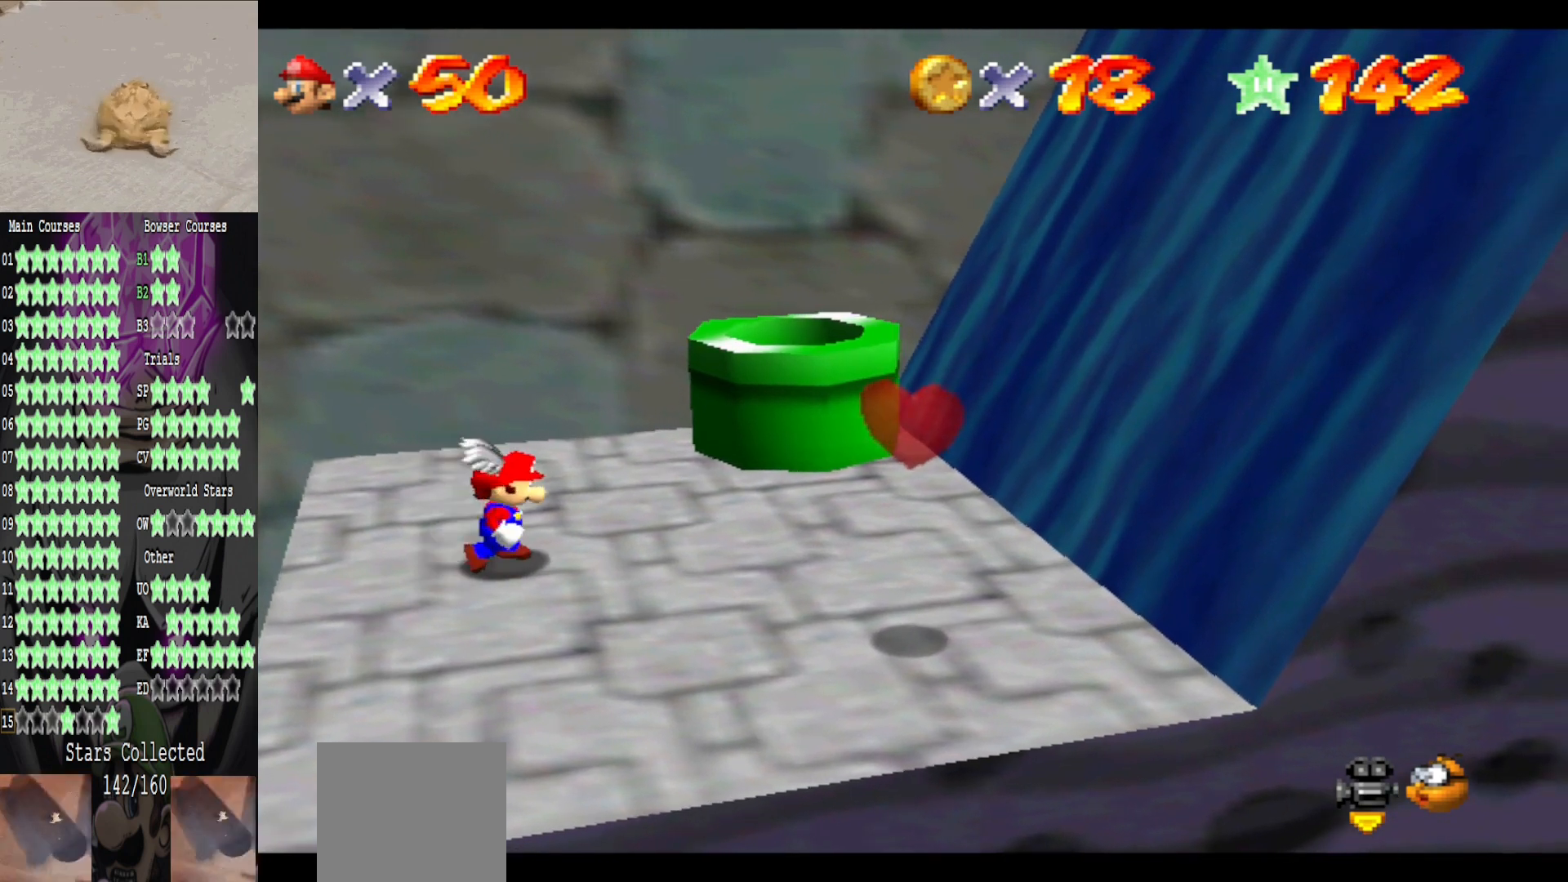
{"buttons": [], "left_stick": "center", "right_stick": "center", "events": []}
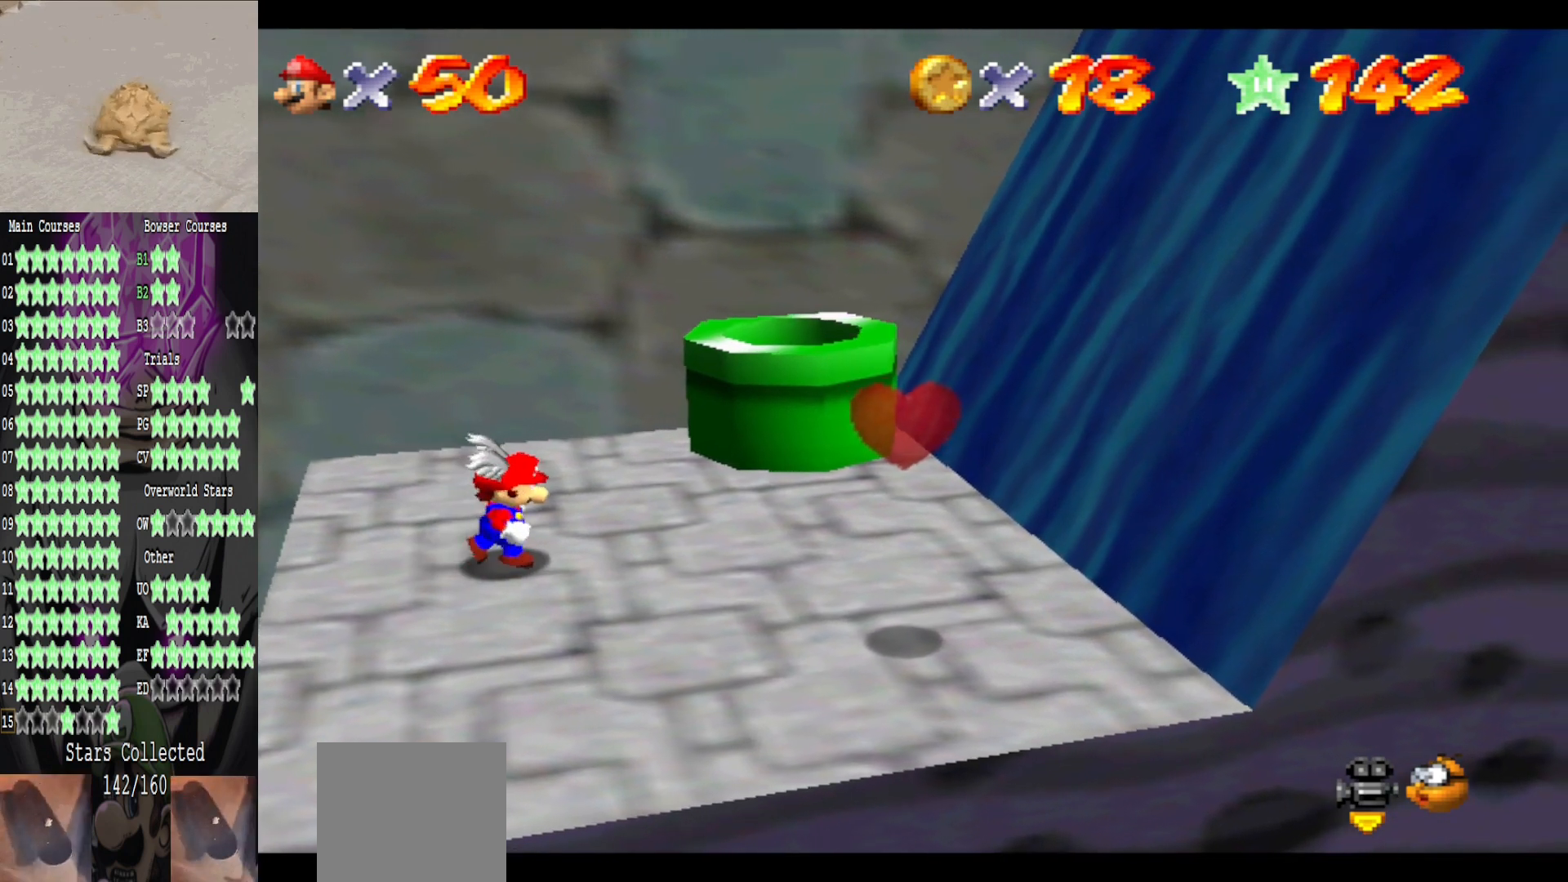
{"buttons": [], "left_stick": "center", "right_stick": "center", "events": [[40, "A", "down"], [160, "A", "up"], [240, "left_stick", "left"], [440, "left_stick", "center"]]}
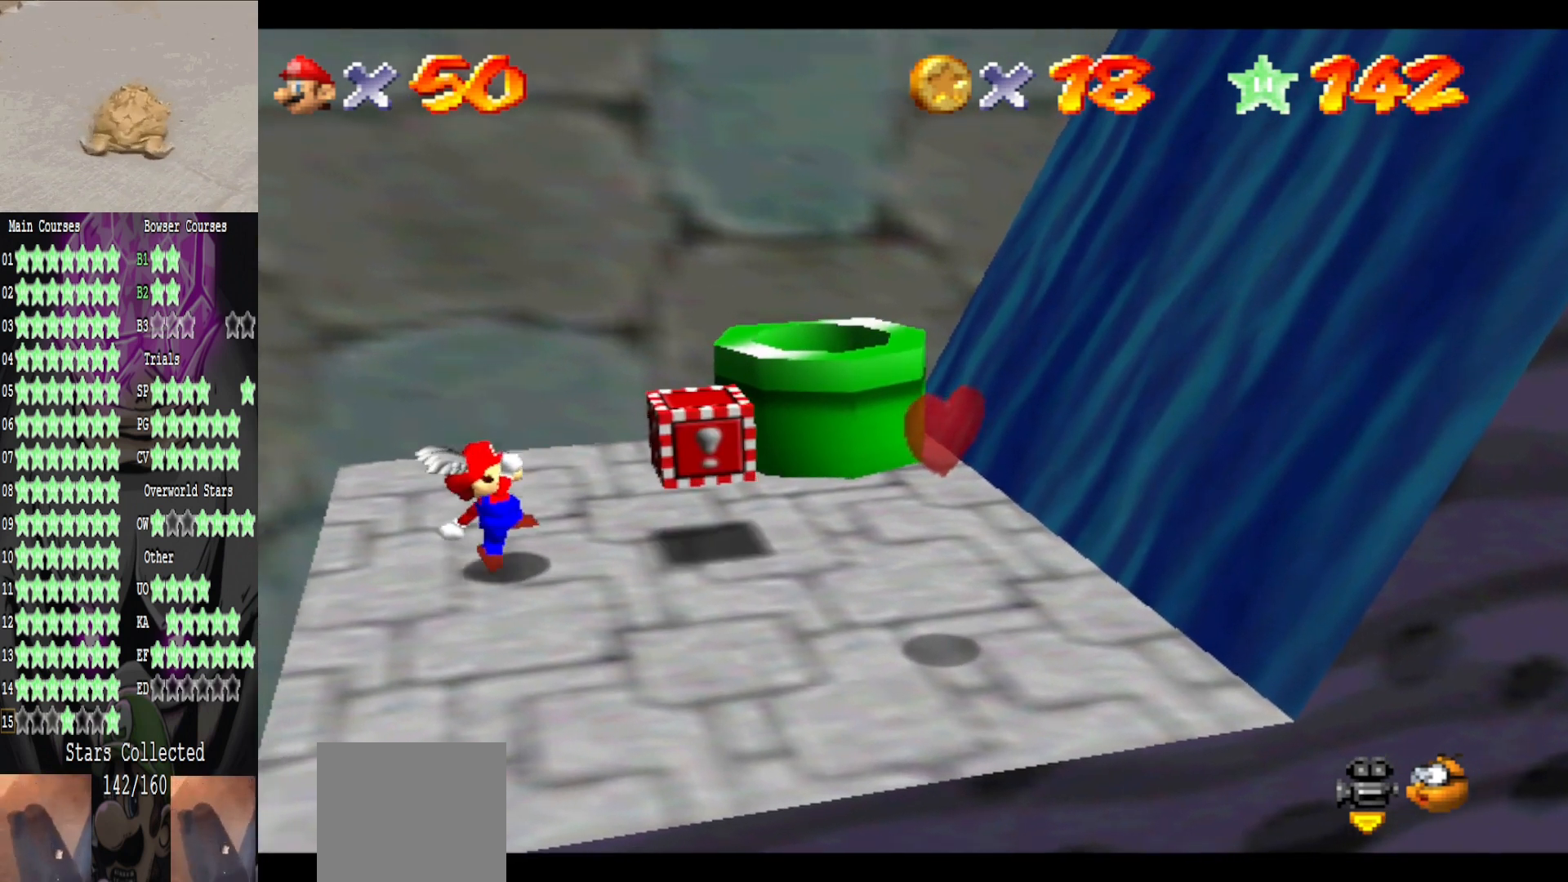
{"buttons": [], "left_stick": "right", "right_stick": "center", "events": [[360, "left_stick", "right"]]}
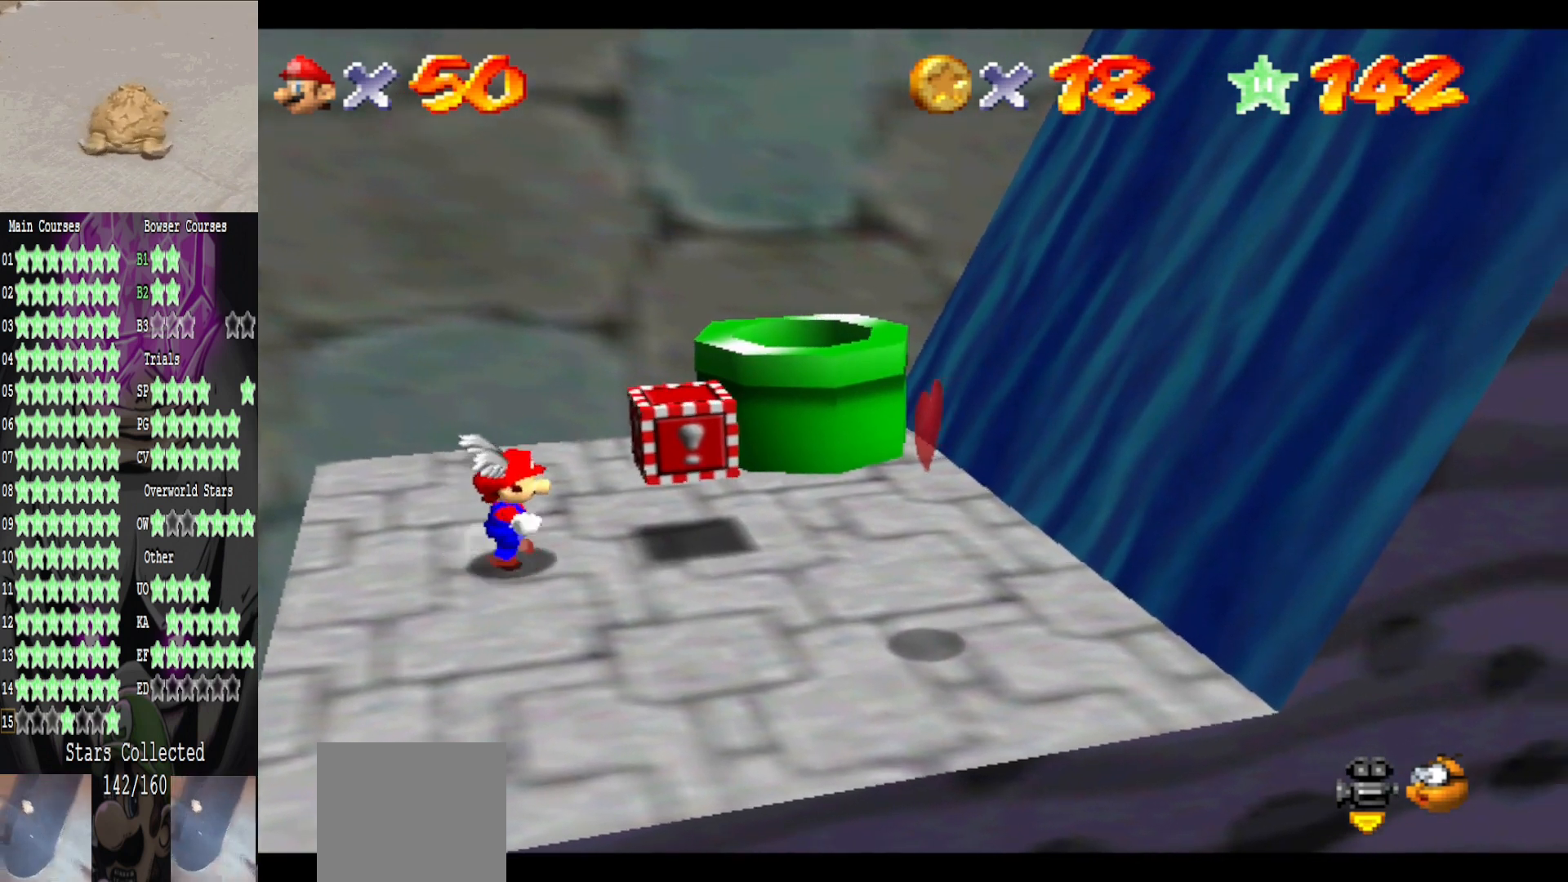
{"buttons": [], "left_stick": "left", "right_stick": "center", "events": [[200, "A", "down"], [240, "B", "down"], [240, "left_stick", "left"], [320, "A", "up"], [440, "B", "up"]]}
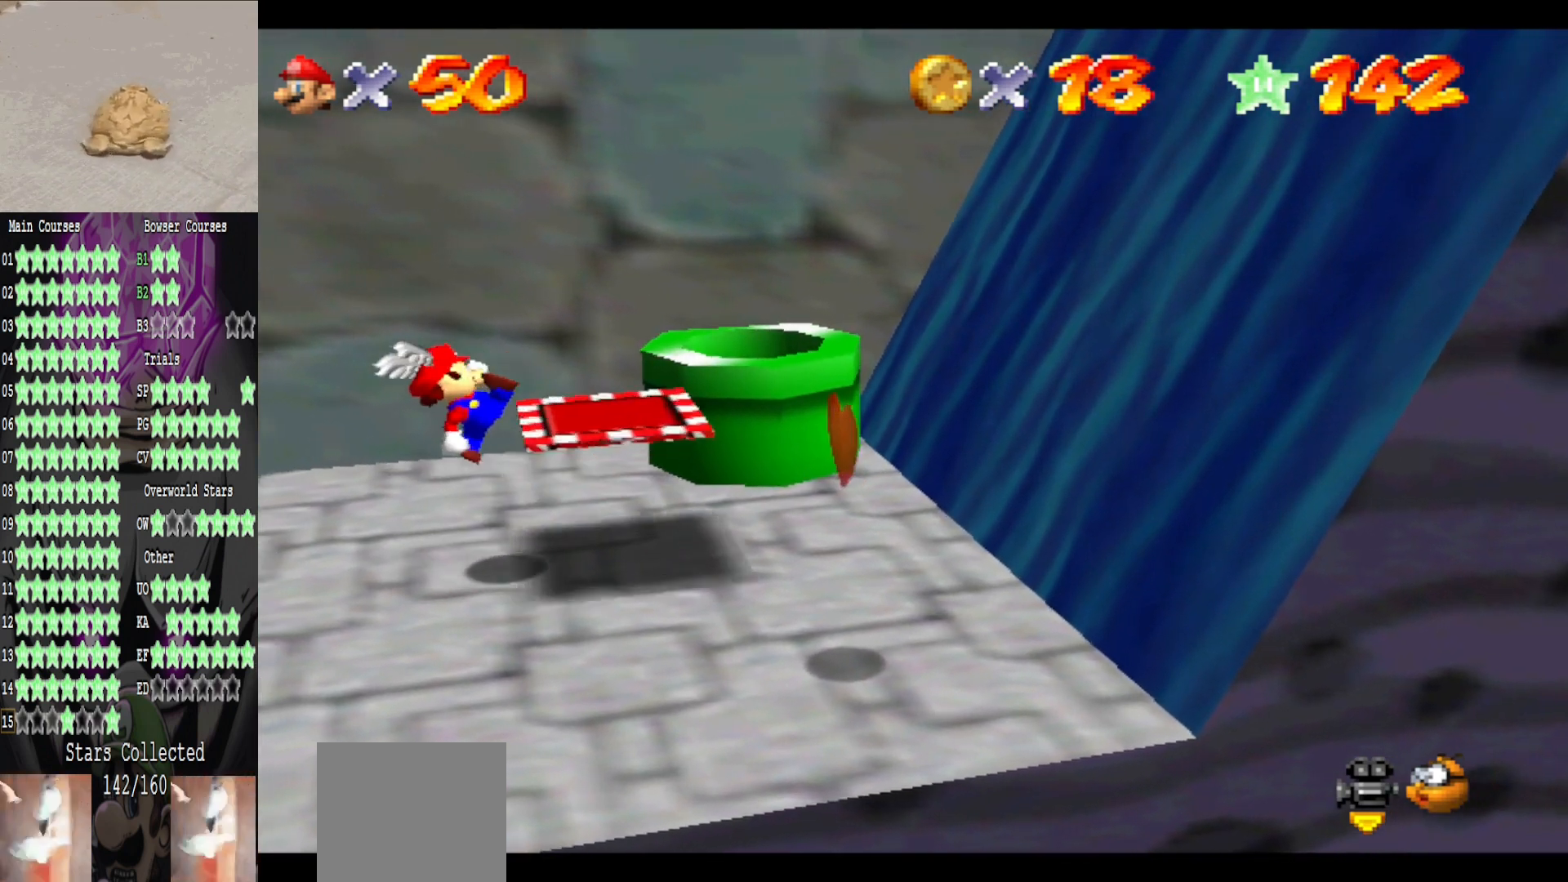
{"buttons": [], "left_stick": "center", "right_stick": "center", "events": [[200, "left_stick", "center"]]}
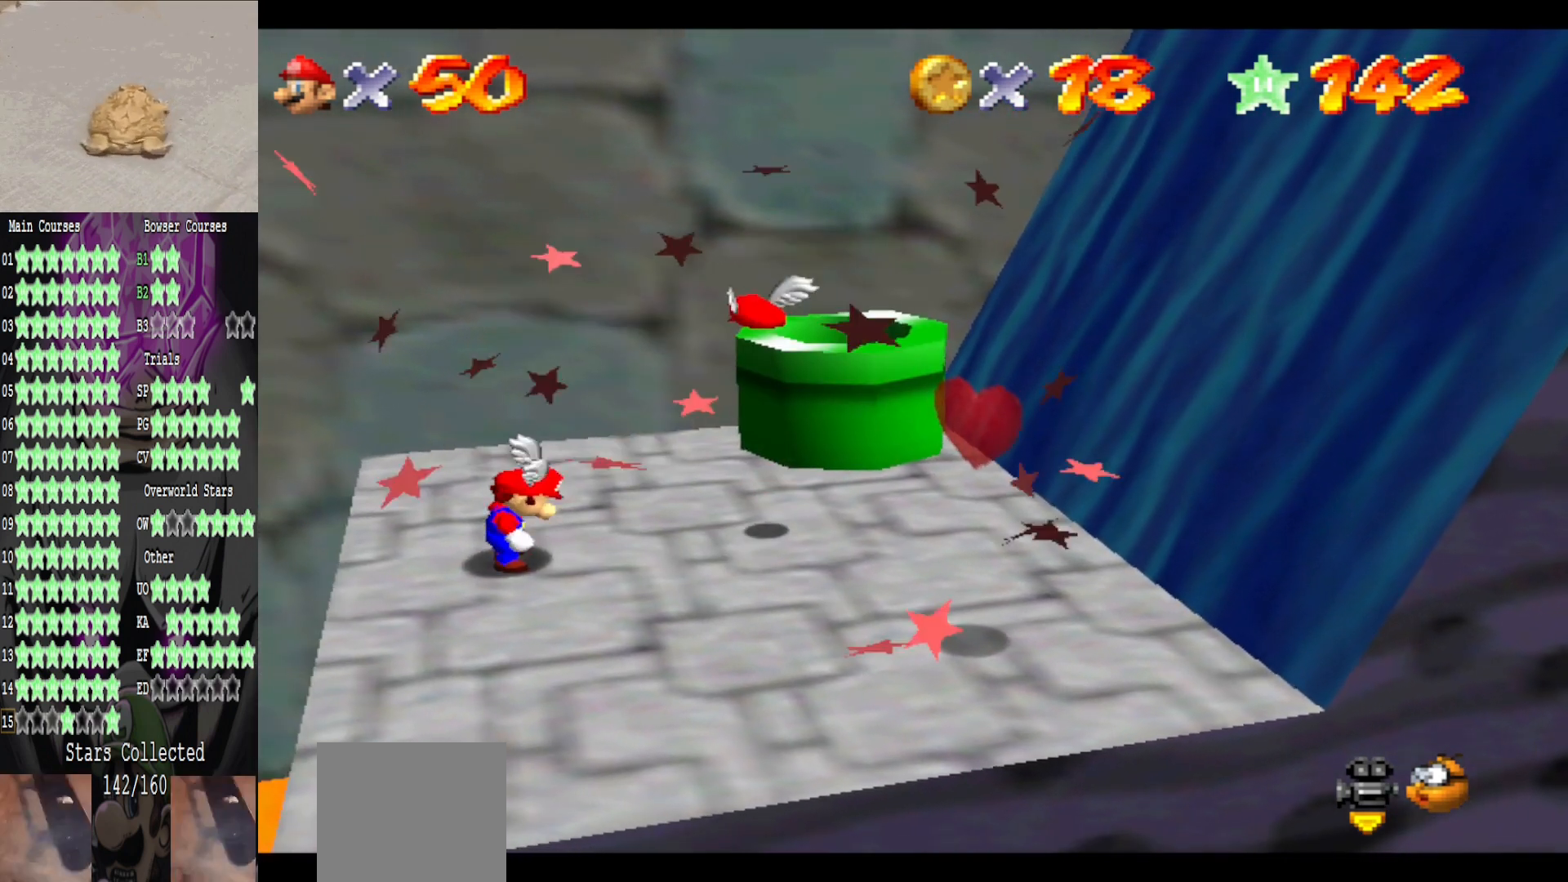
{"buttons": ["A", "B"], "left_stick": "right", "right_stick": "center", "events": [[160, "left_stick", "right"], [280, "A", "down"], [480, "B", "down"]]}
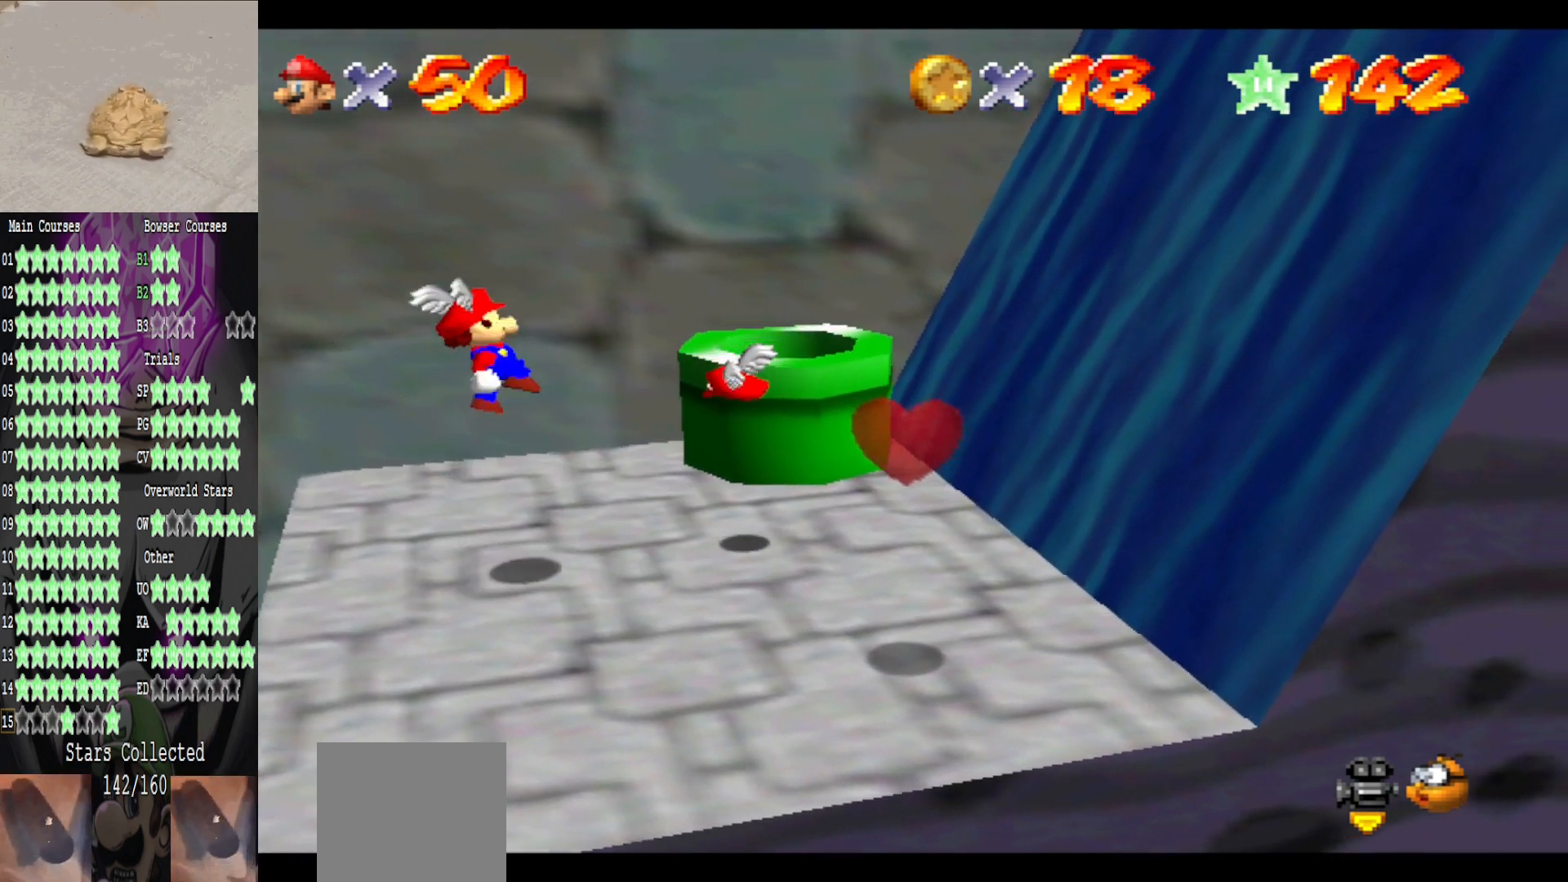
{"buttons": [], "left_stick": "right", "right_stick": "center", "events": [[160, "A", "up"], [240, "B", "up"], [280, "left_stick", "center"], [480, "left_stick", "right"]]}
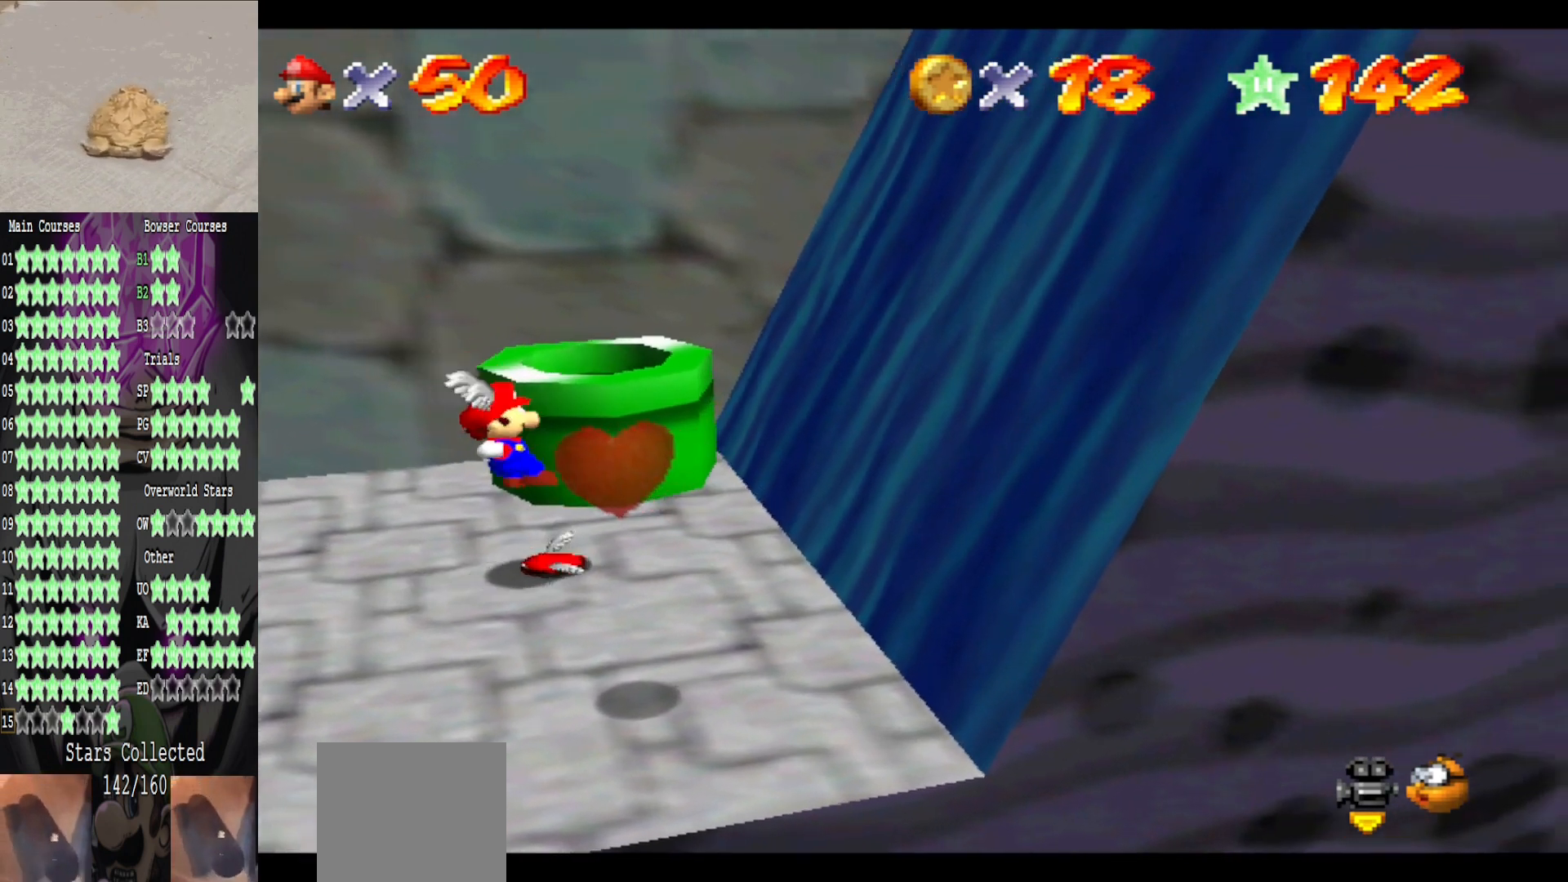
{"buttons": ["A"], "left_stick": "right", "right_stick": "center", "events": [[160, "A", "down"]]}
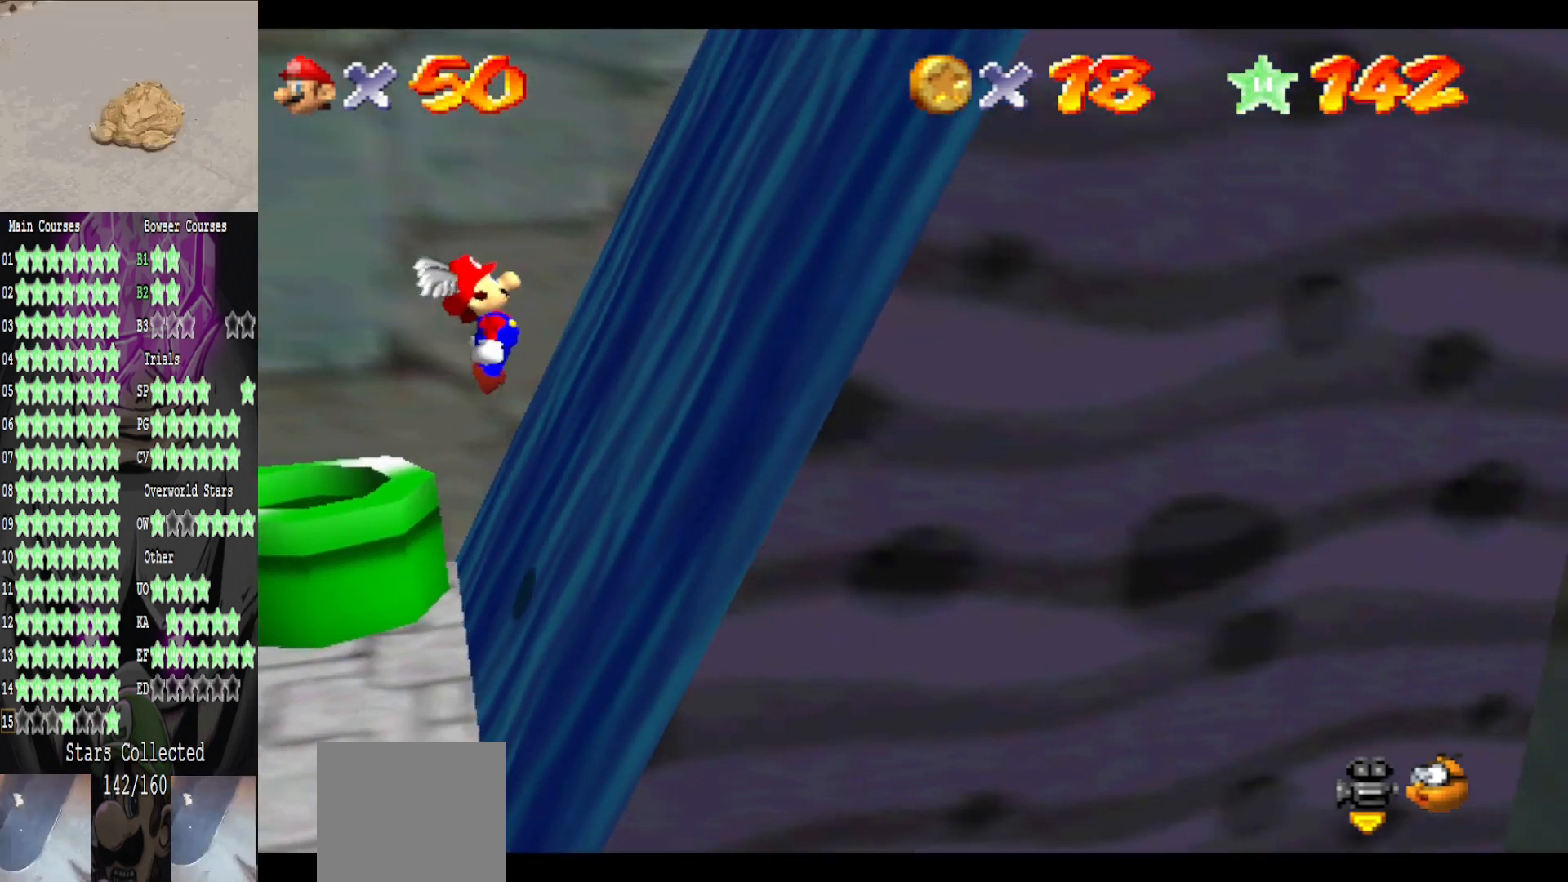
{"buttons": ["A"], "left_stick": "right", "right_stick": "center", "events": [[120, "A", "up"], [240, "A", "down"], [360, "A", "up"], [440, "A", "down"]]}
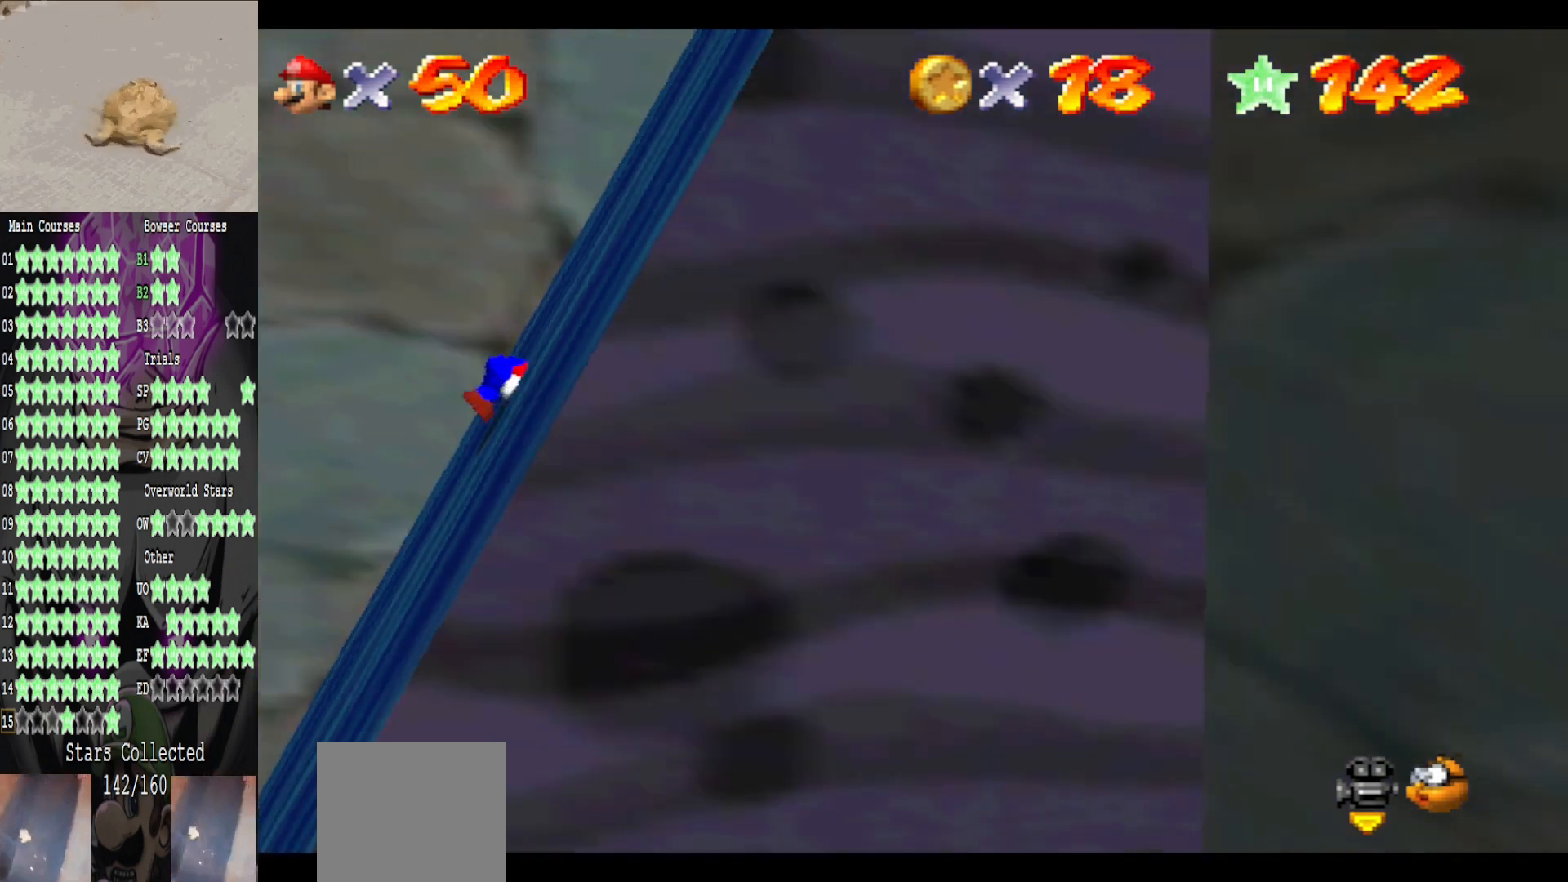
{"buttons": ["A"], "left_stick": "right", "right_stick": "center", "events": [[40, "A", "up"], [80, "A", "down"], [160, "A", "up"], [200, "A", "down"], [280, "A", "up"], [320, "A", "down"], [440, "A", "up"], [480, "A", "down"]]}
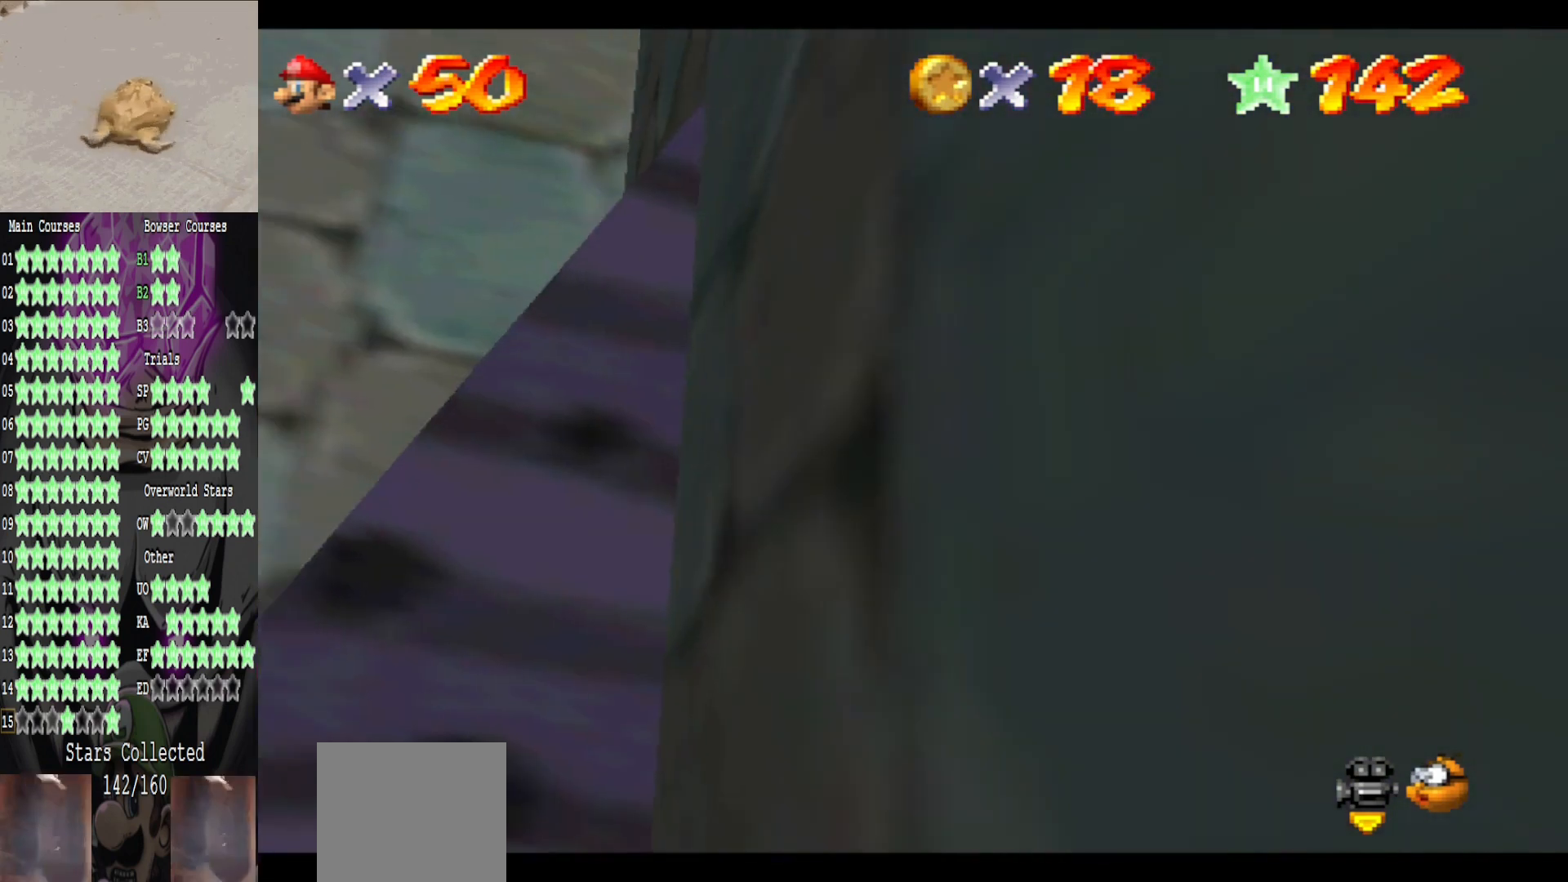
{"buttons": [], "left_stick": "up-left", "right_stick": "center", "events": [[40, "A", "up"], [120, "A", "down"], [160, "A", "up"], [200, "left_stick", "up-left"]]}
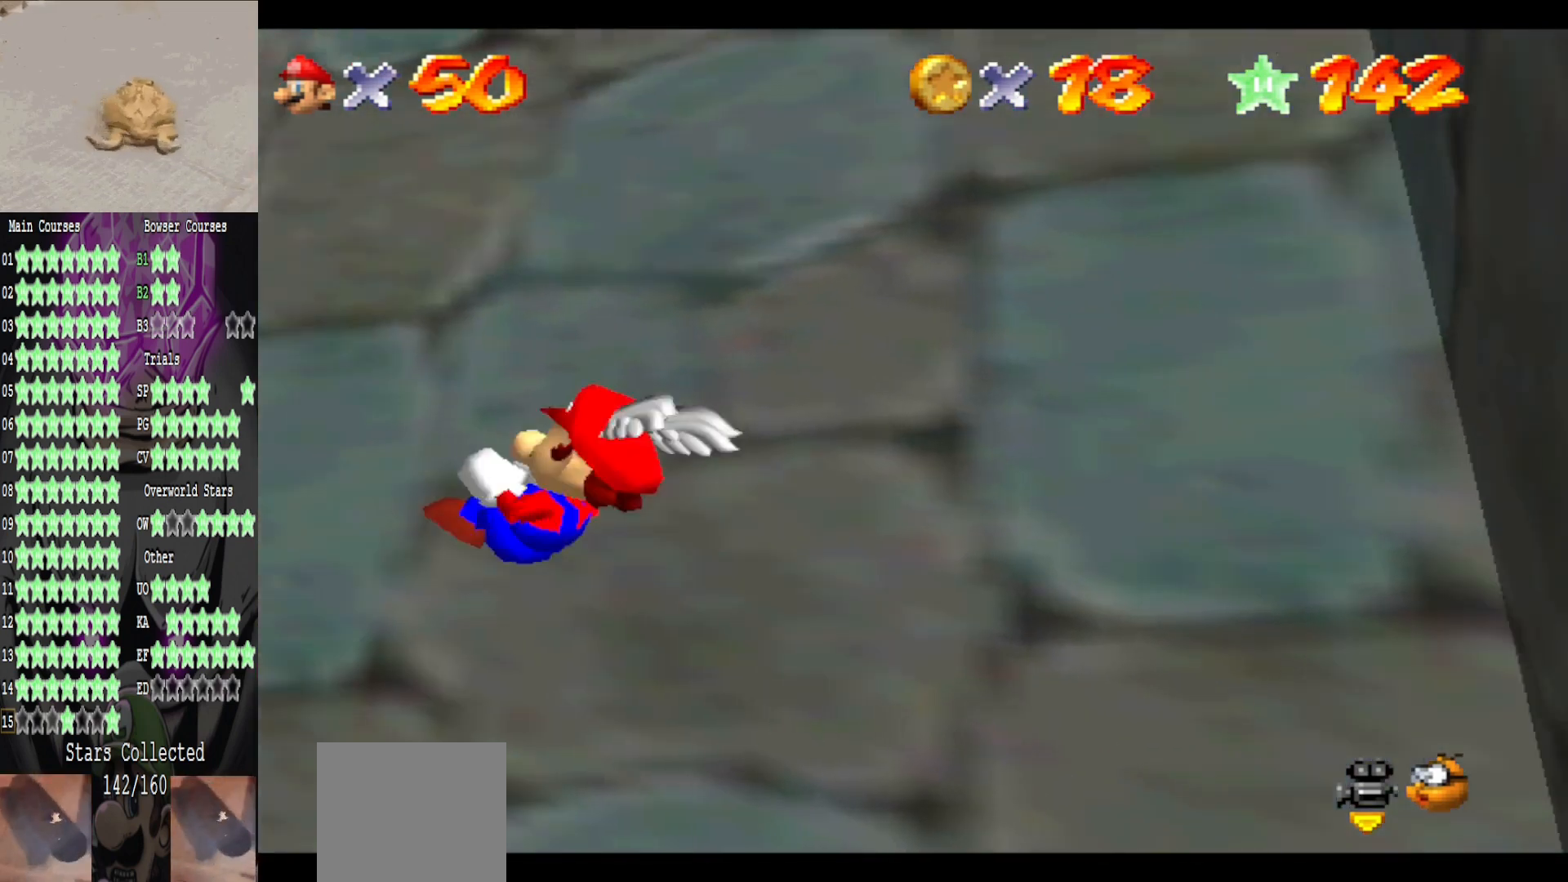
{"buttons": [], "left_stick": "up", "right_stick": "center", "events": [[160, "left_stick", "up"]]}
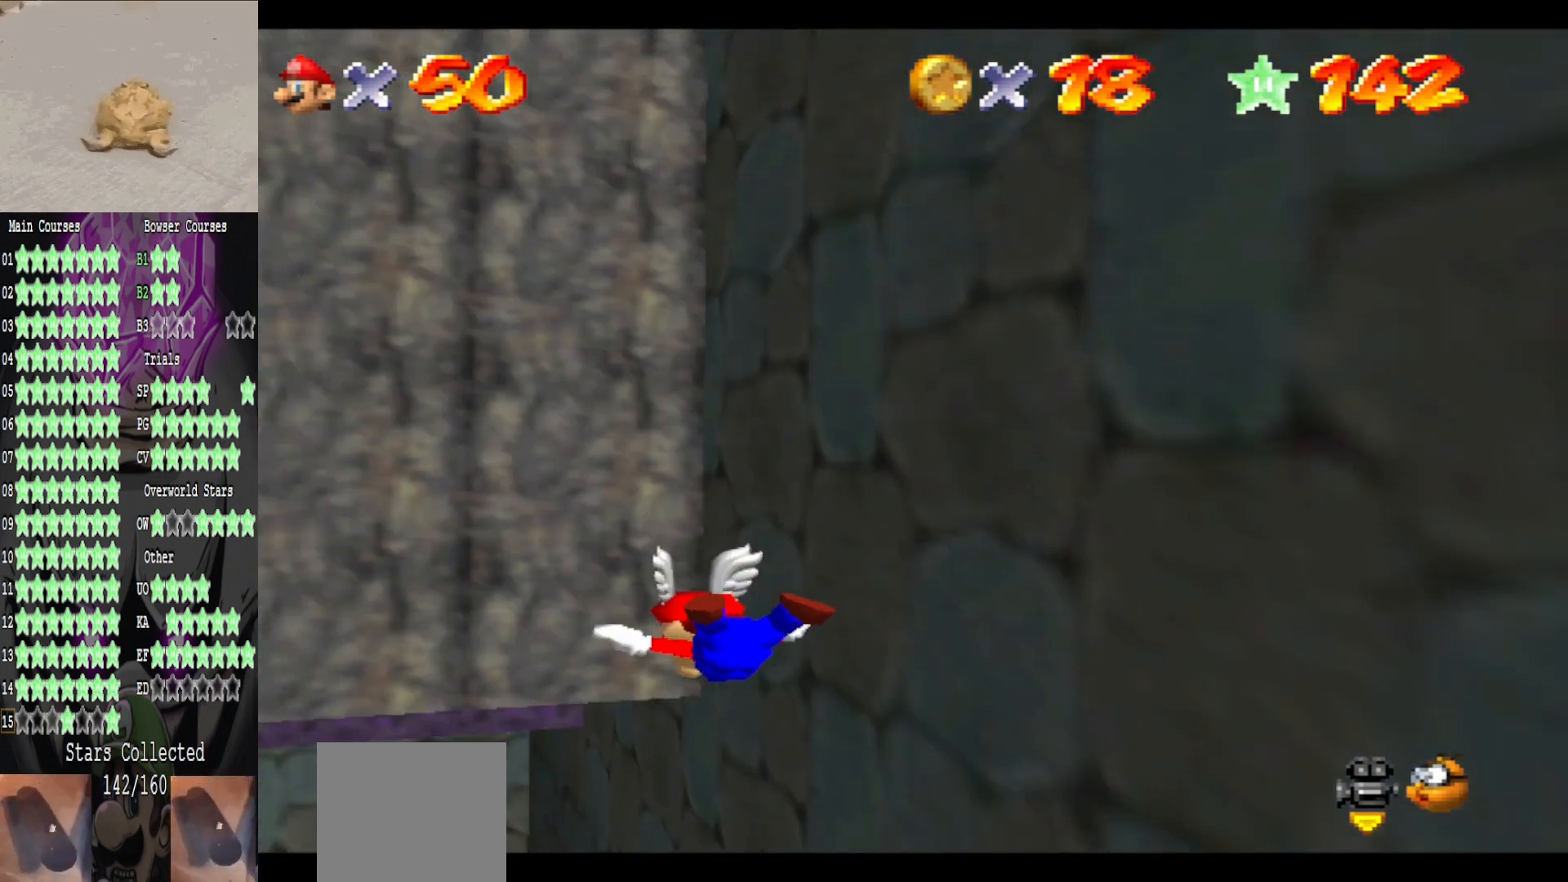
{"buttons": [], "left_stick": "right", "right_stick": "center", "events": [[80, "left_stick", "up-right"], [280, "left_stick", "center"], [440, "left_stick", "right"]]}
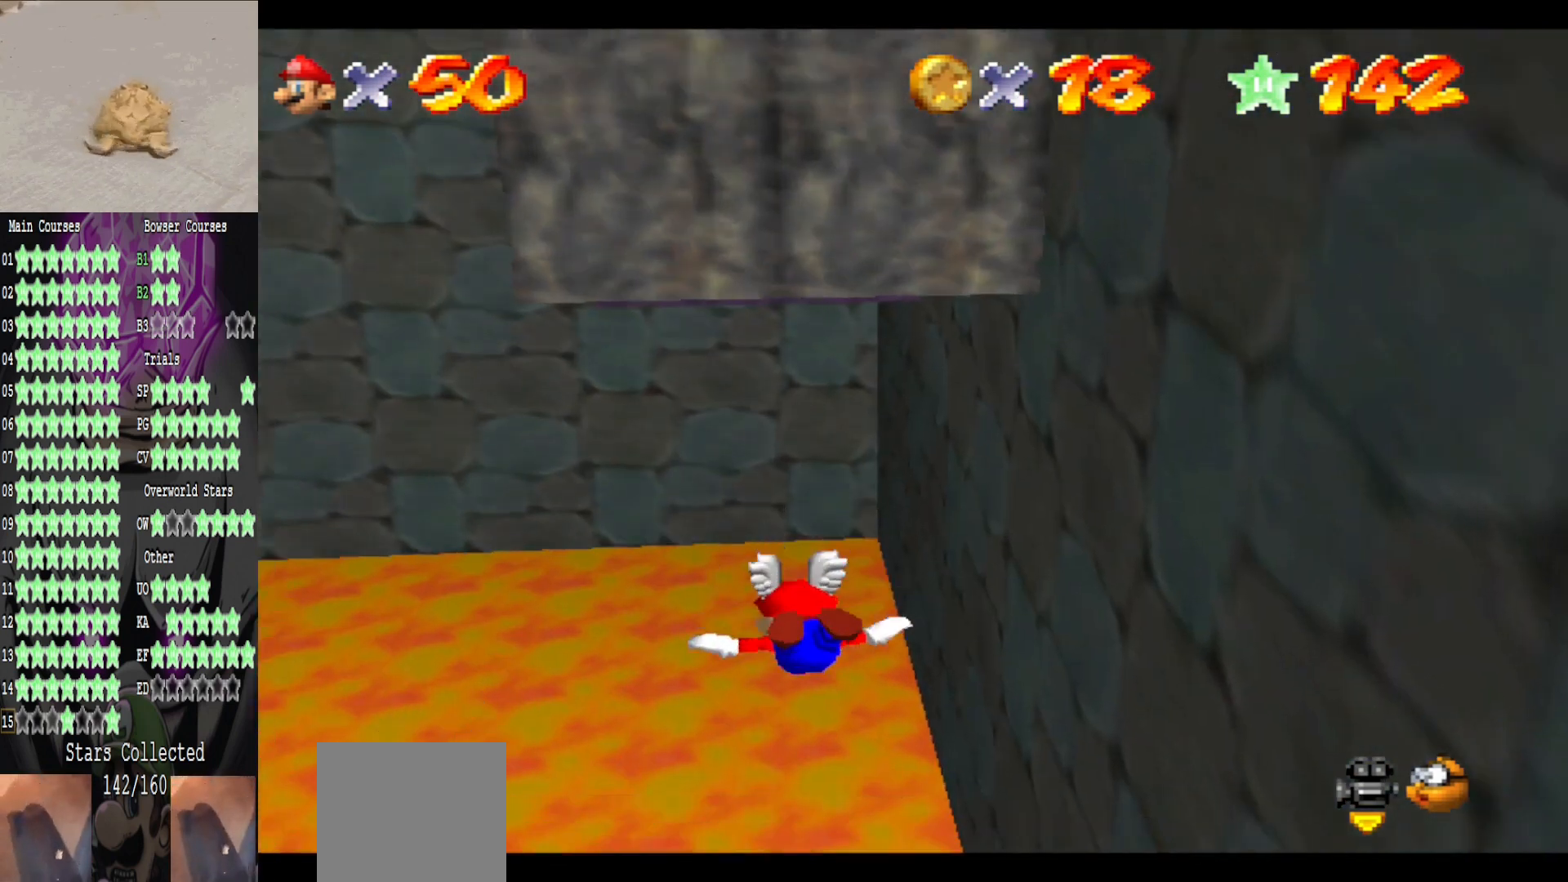
{"buttons": [], "left_stick": "center", "right_stick": "center", "events": [[160, "left_stick", "center"], [240, "left_stick", "down-right"], [480, "left_stick", "center"]]}
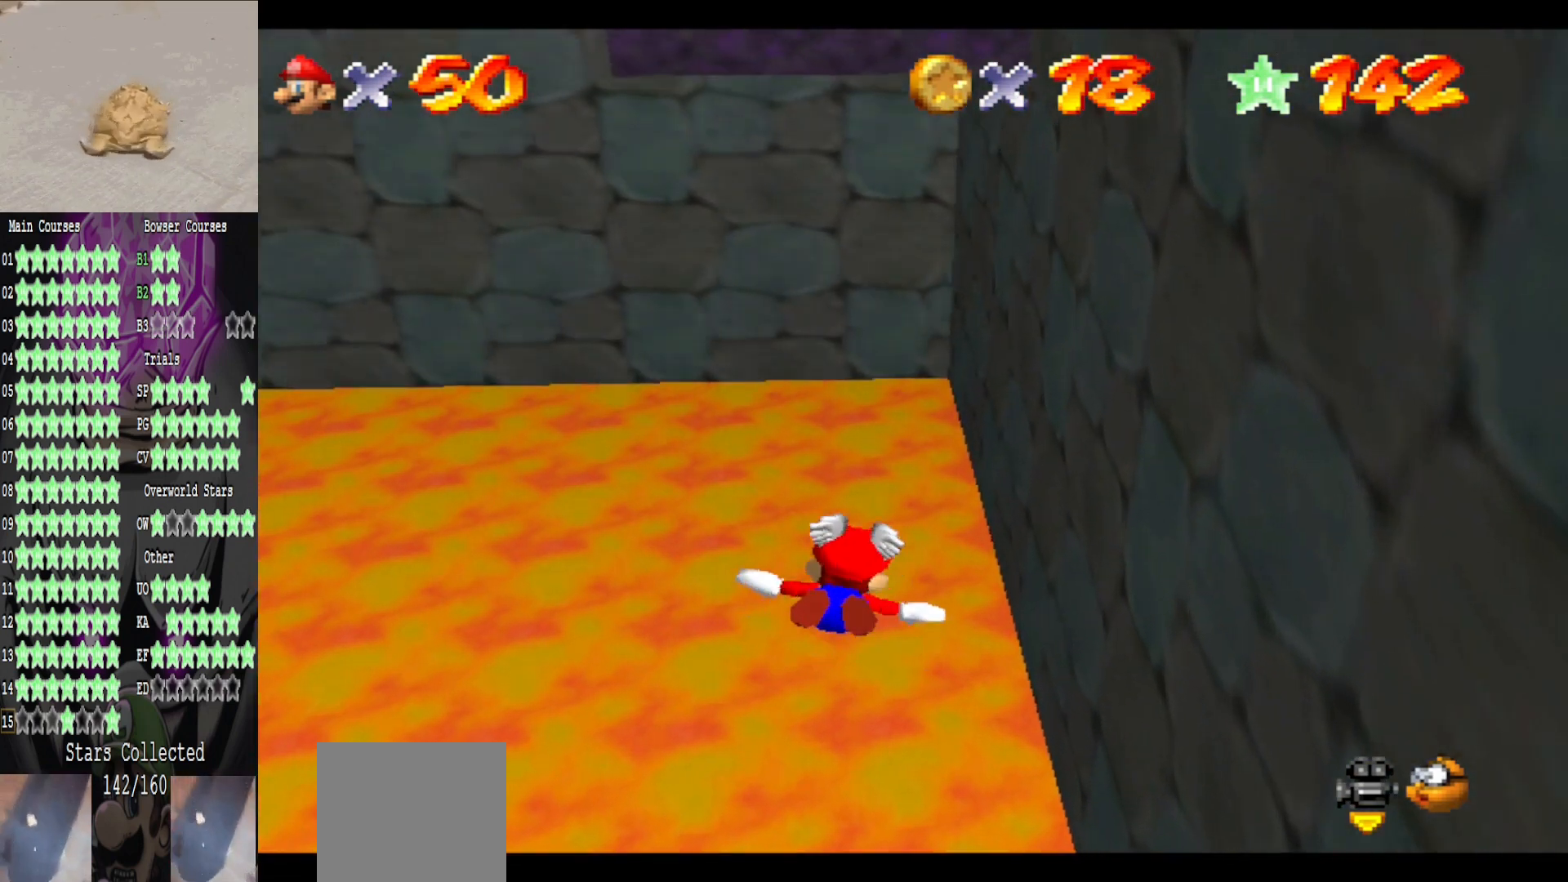
{"buttons": [], "left_stick": "center", "right_stick": "center", "events": [[280, "left_stick", "down"], [400, "left_stick", "center"]]}
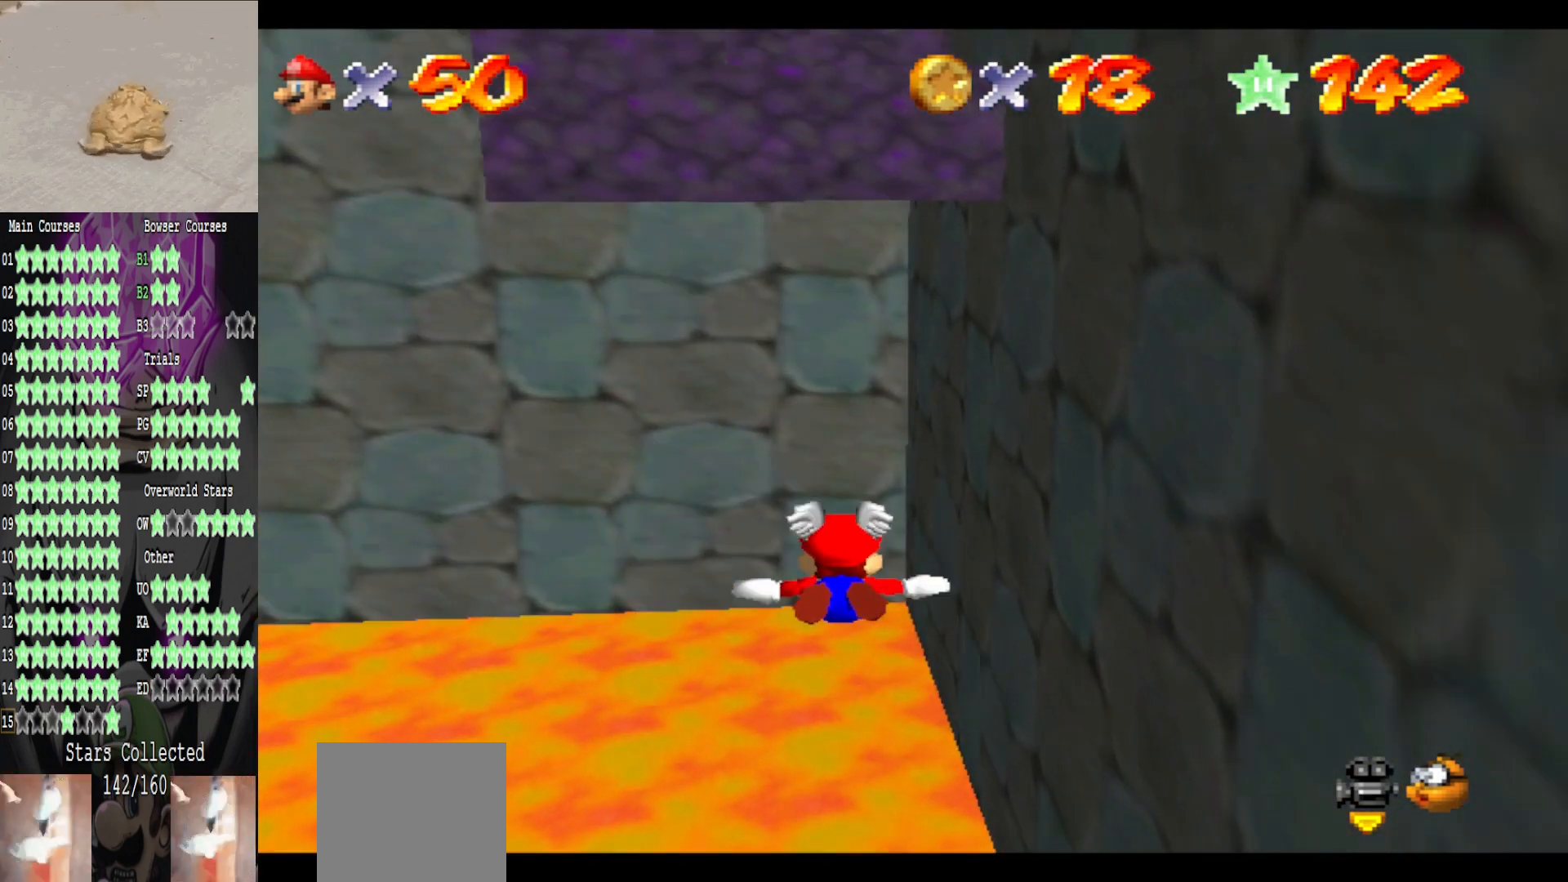
{"buttons": [], "left_stick": "center", "right_stick": "center", "events": [[40, "left_stick", "down"], [440, "left_stick", "center"]]}
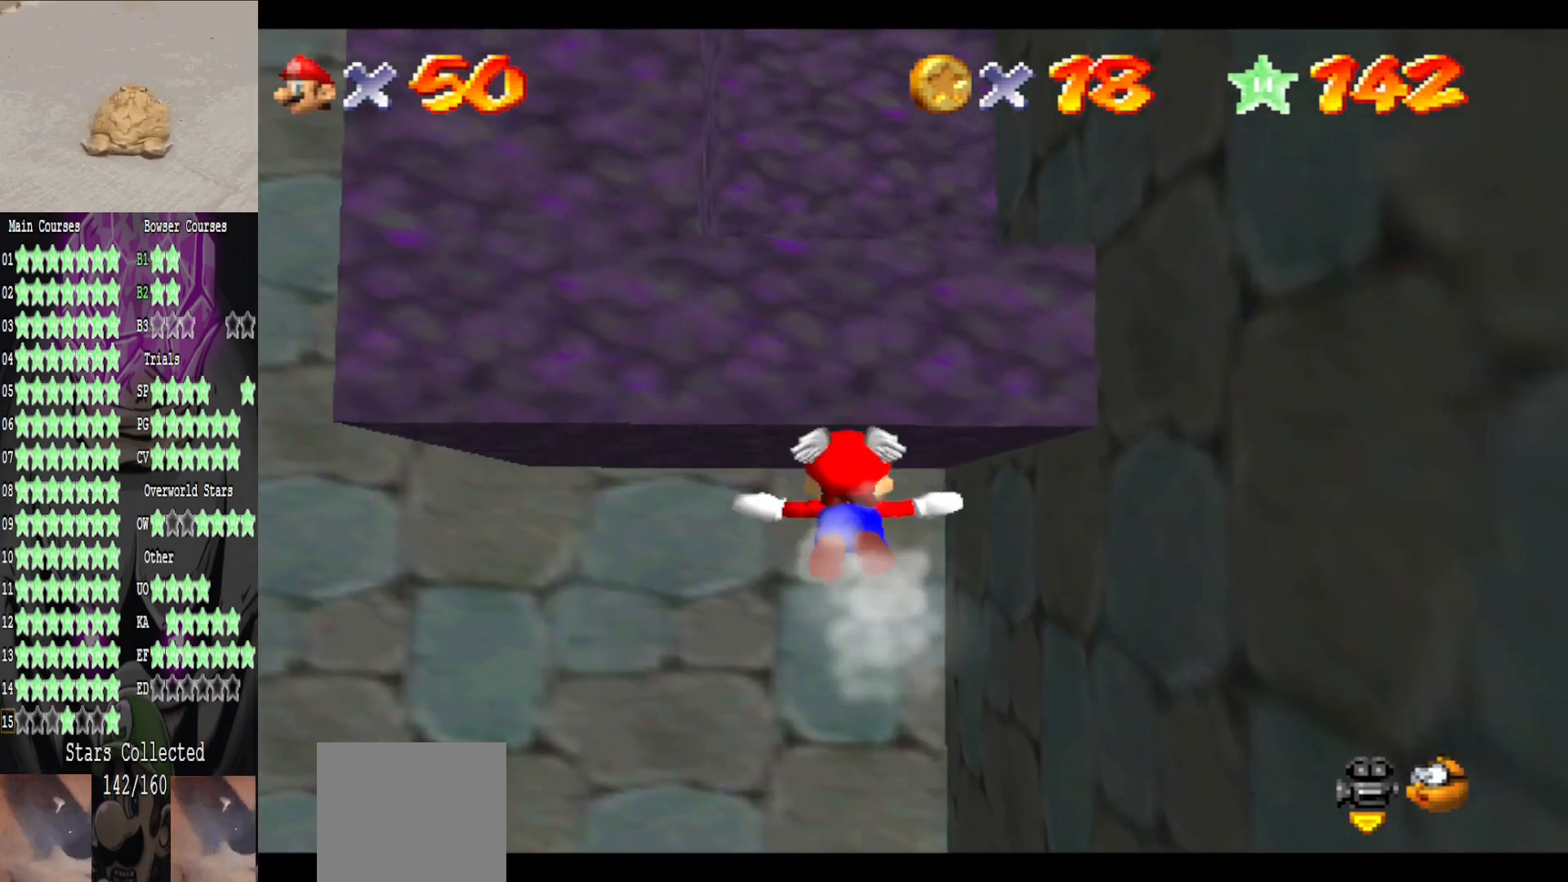
{"buttons": [], "left_stick": "up", "right_stick": "center", "events": [[40, "left_stick", "down"], [240, "left_stick", "up"]]}
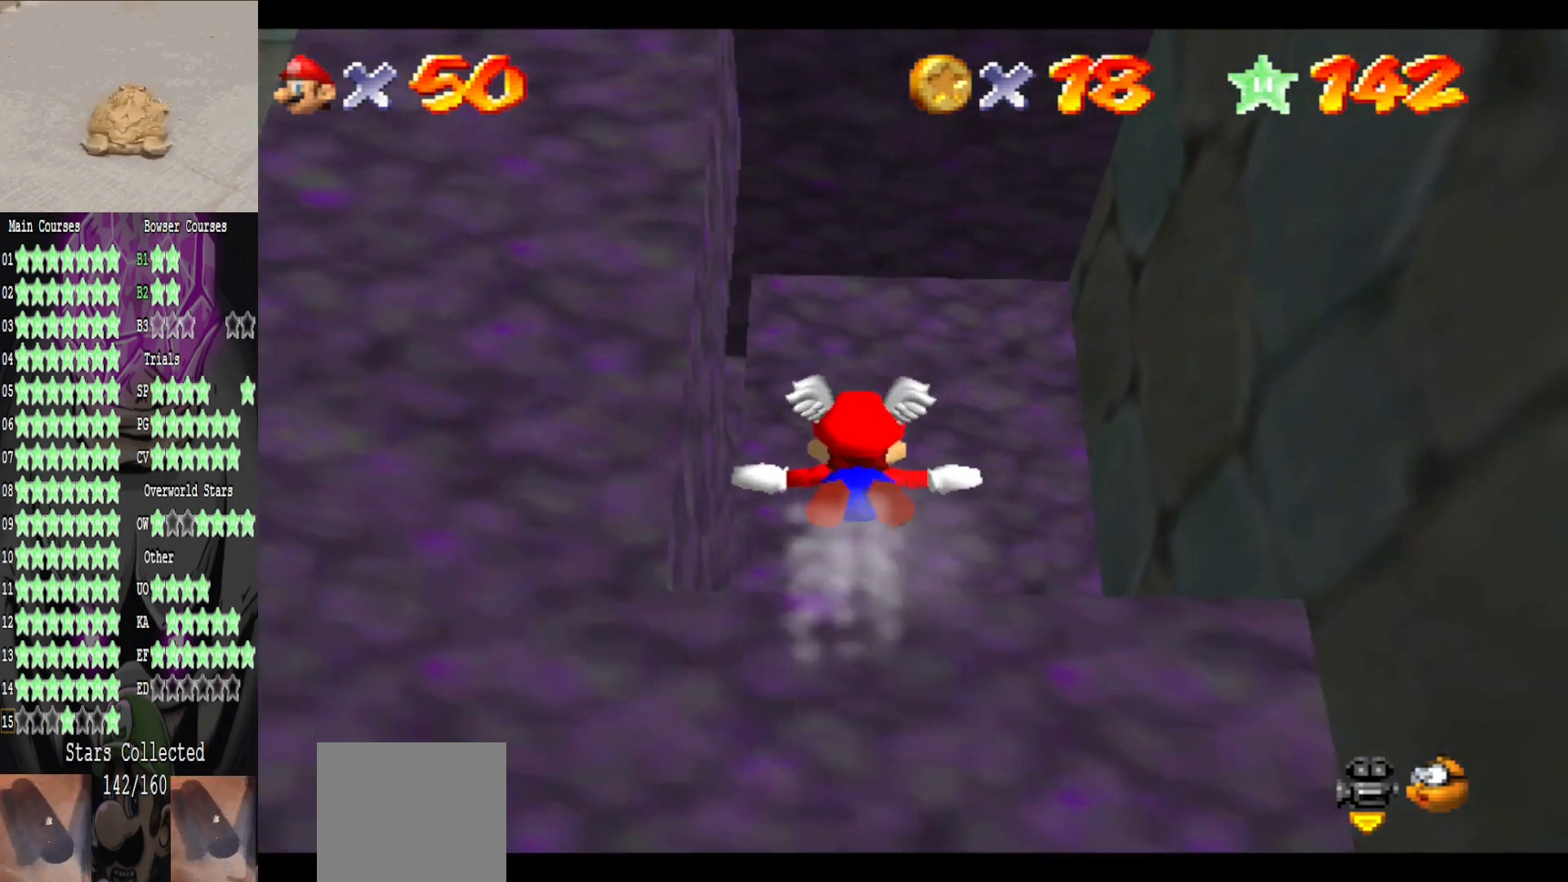
{"buttons": [], "left_stick": "up-left", "right_stick": "center", "events": [[240, "left_stick", "up-left"]]}
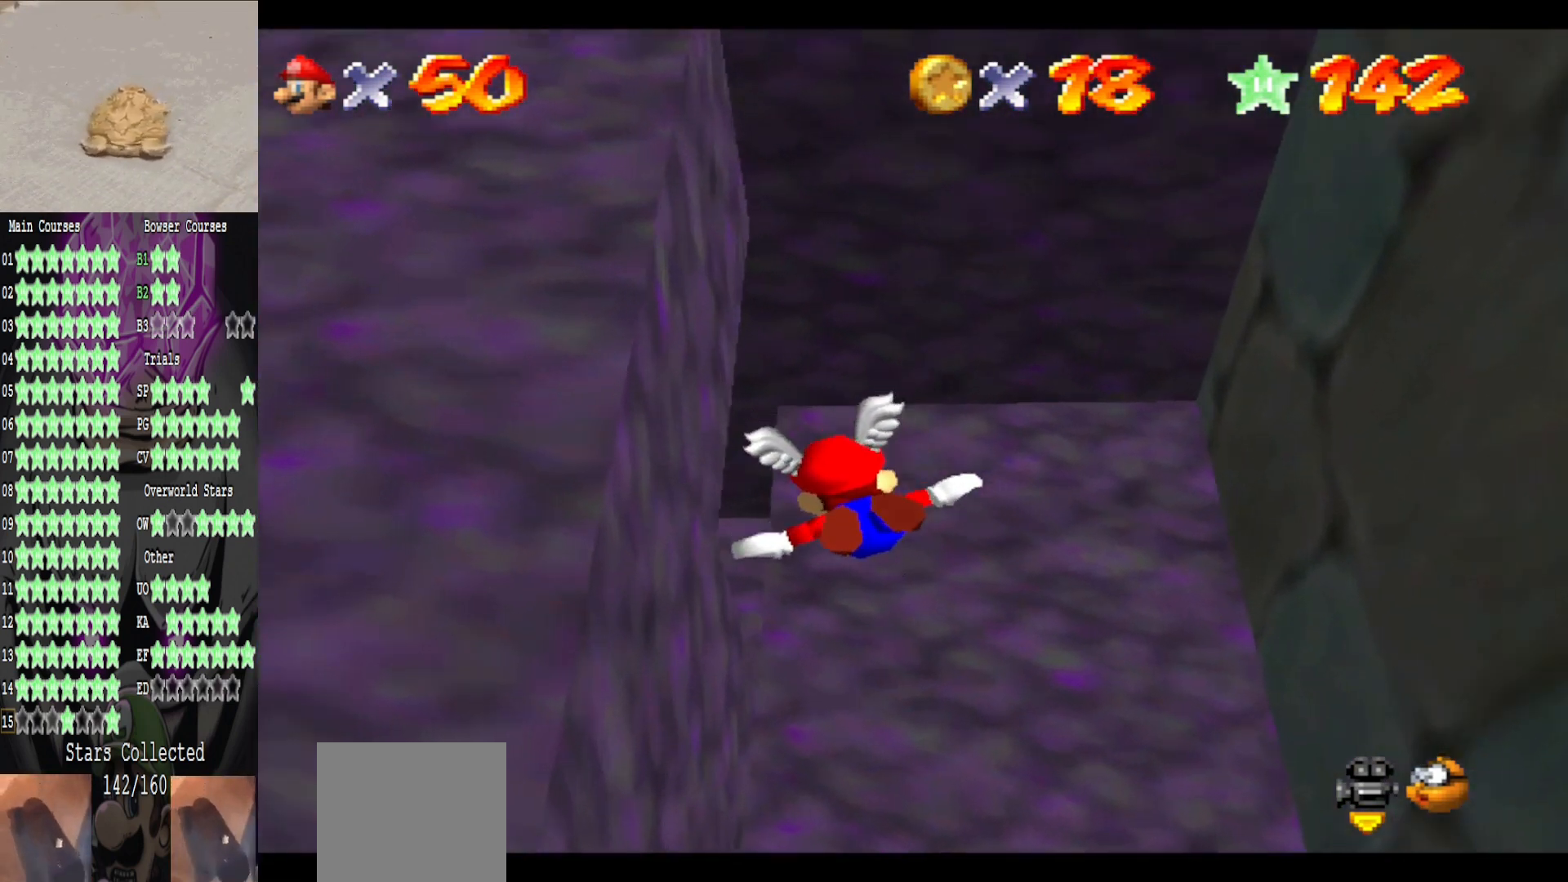
{"buttons": [], "left_stick": "up-left", "right_stick": "center", "events": [[200, "left_stick", "center"], [280, "left_stick", "down-left"], [440, "left_stick", "up-left"]]}
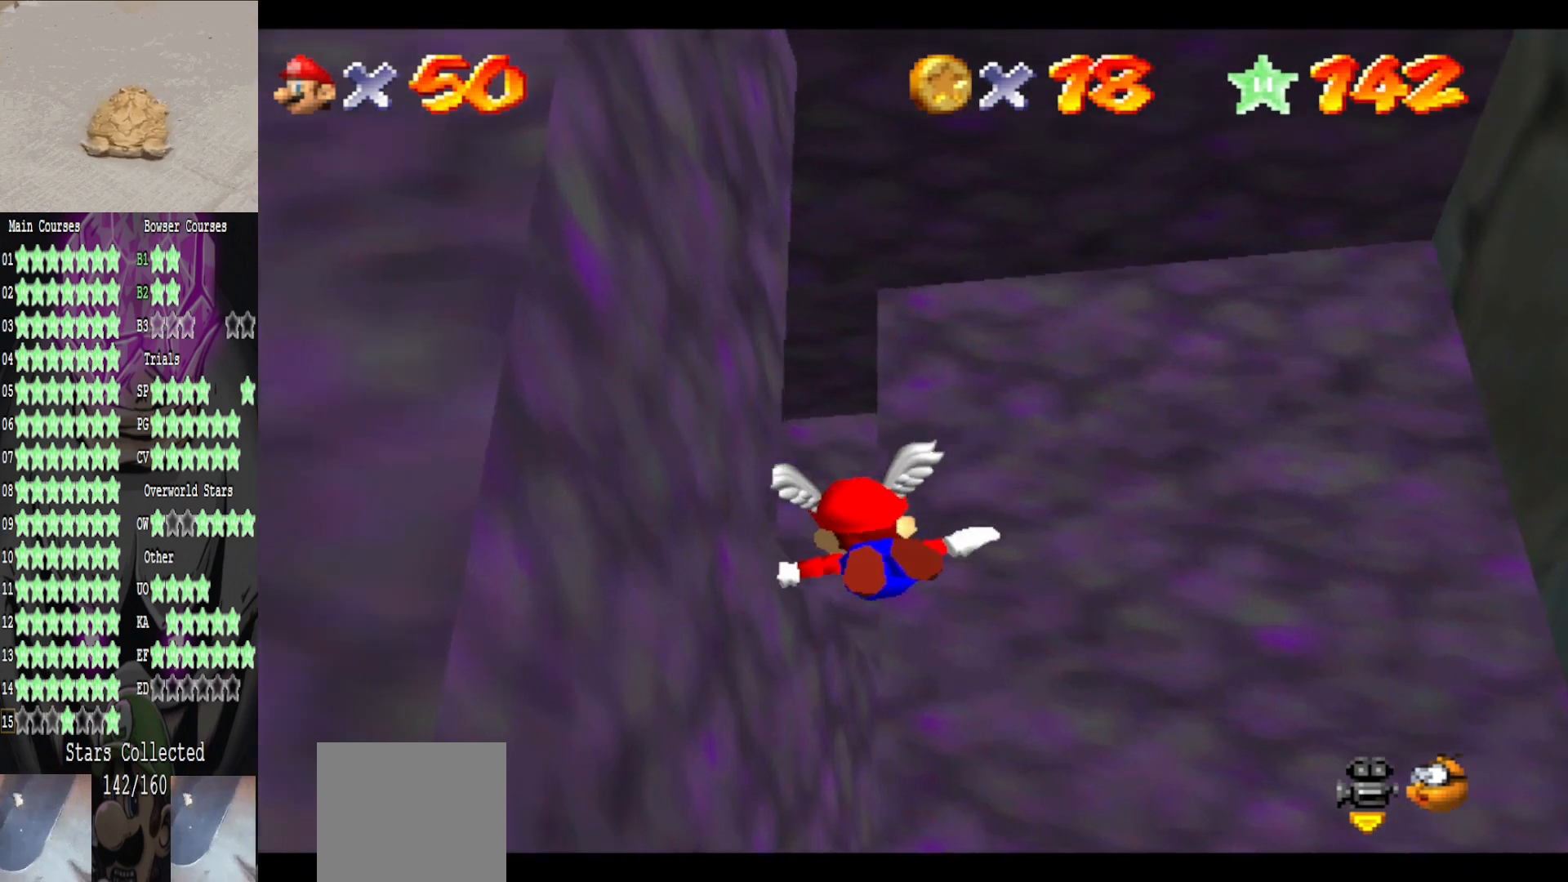
{"buttons": [], "left_stick": "down-left", "right_stick": "center", "events": [[160, "left_stick", "down-left"]]}
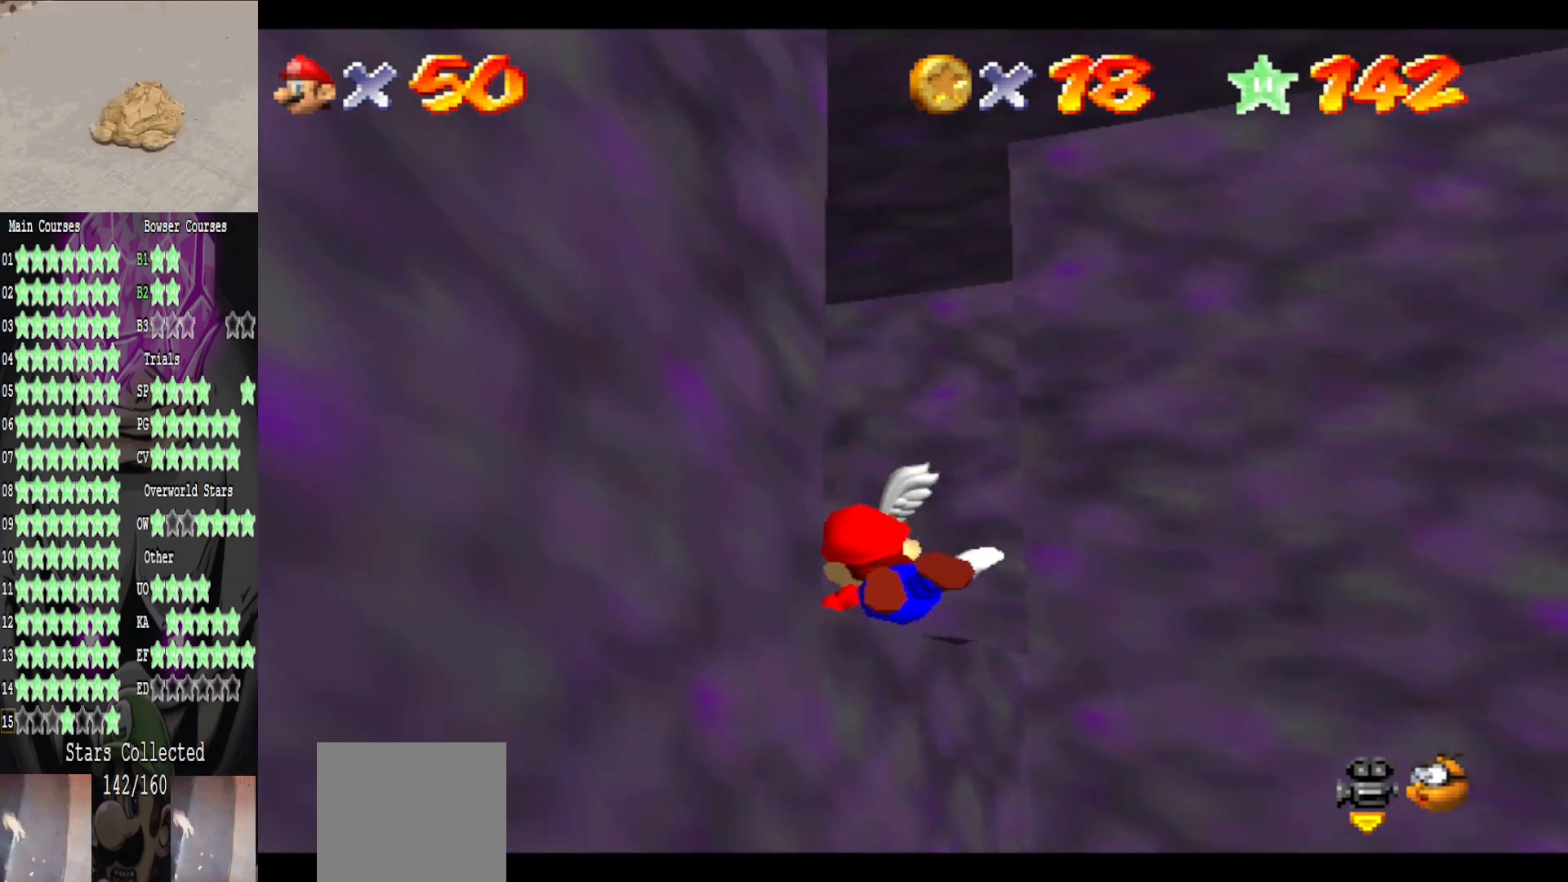
{"buttons": [], "left_stick": "left", "right_stick": "center", "events": [[80, "L2", "down"], [80, "left_stick", "left"], [240, "L2", "up"], [320, "right_stick", "left"], [480, "right_stick", "center"]]}
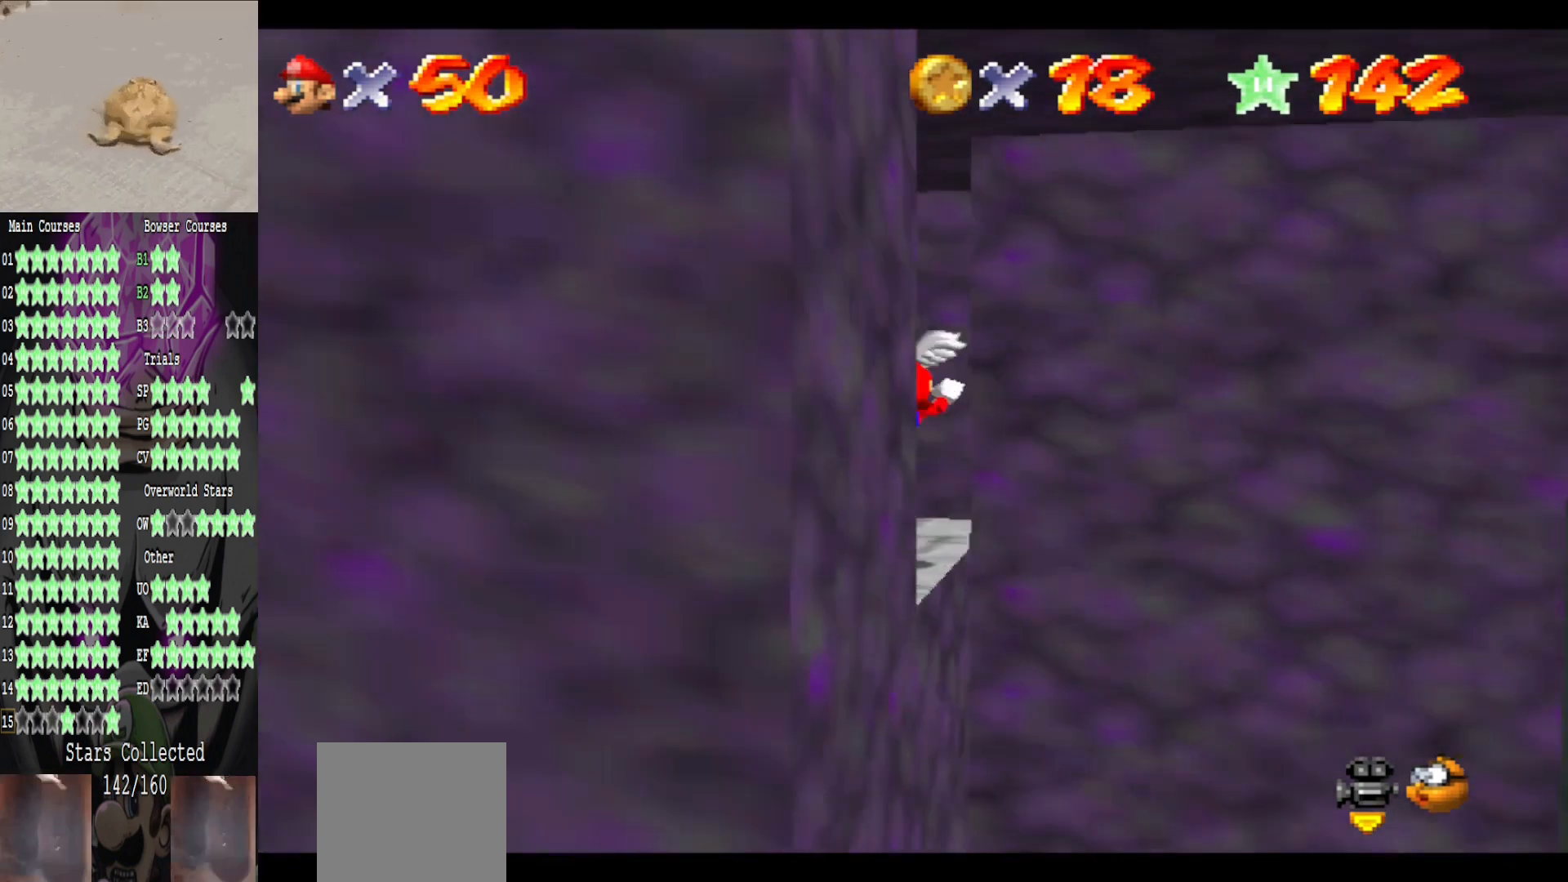
{"buttons": [], "left_stick": "down", "right_stick": "center", "events": [[40, "left_stick", "center"], [80, "right_stick", "left"], [240, "left_stick", "down-left"], [240, "right_stick", "center"], [360, "right_stick", "left"], [400, "left_stick", "down"], [440, "right_stick", "center"]]}
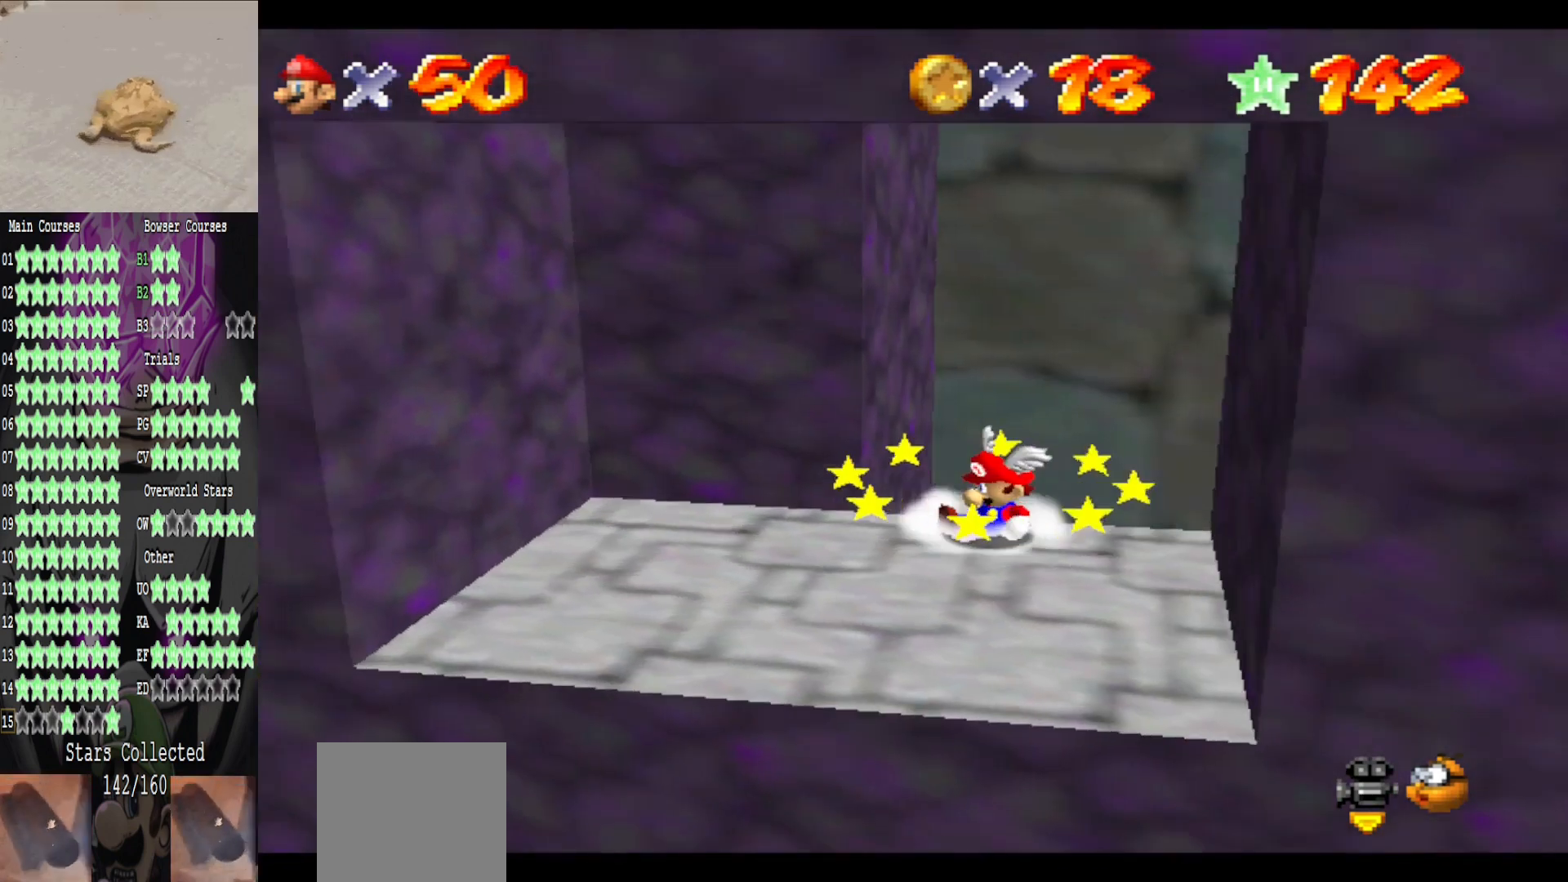
{"buttons": [], "left_stick": "down-right", "right_stick": "center", "events": [[40, "left_stick", "down-right"]]}
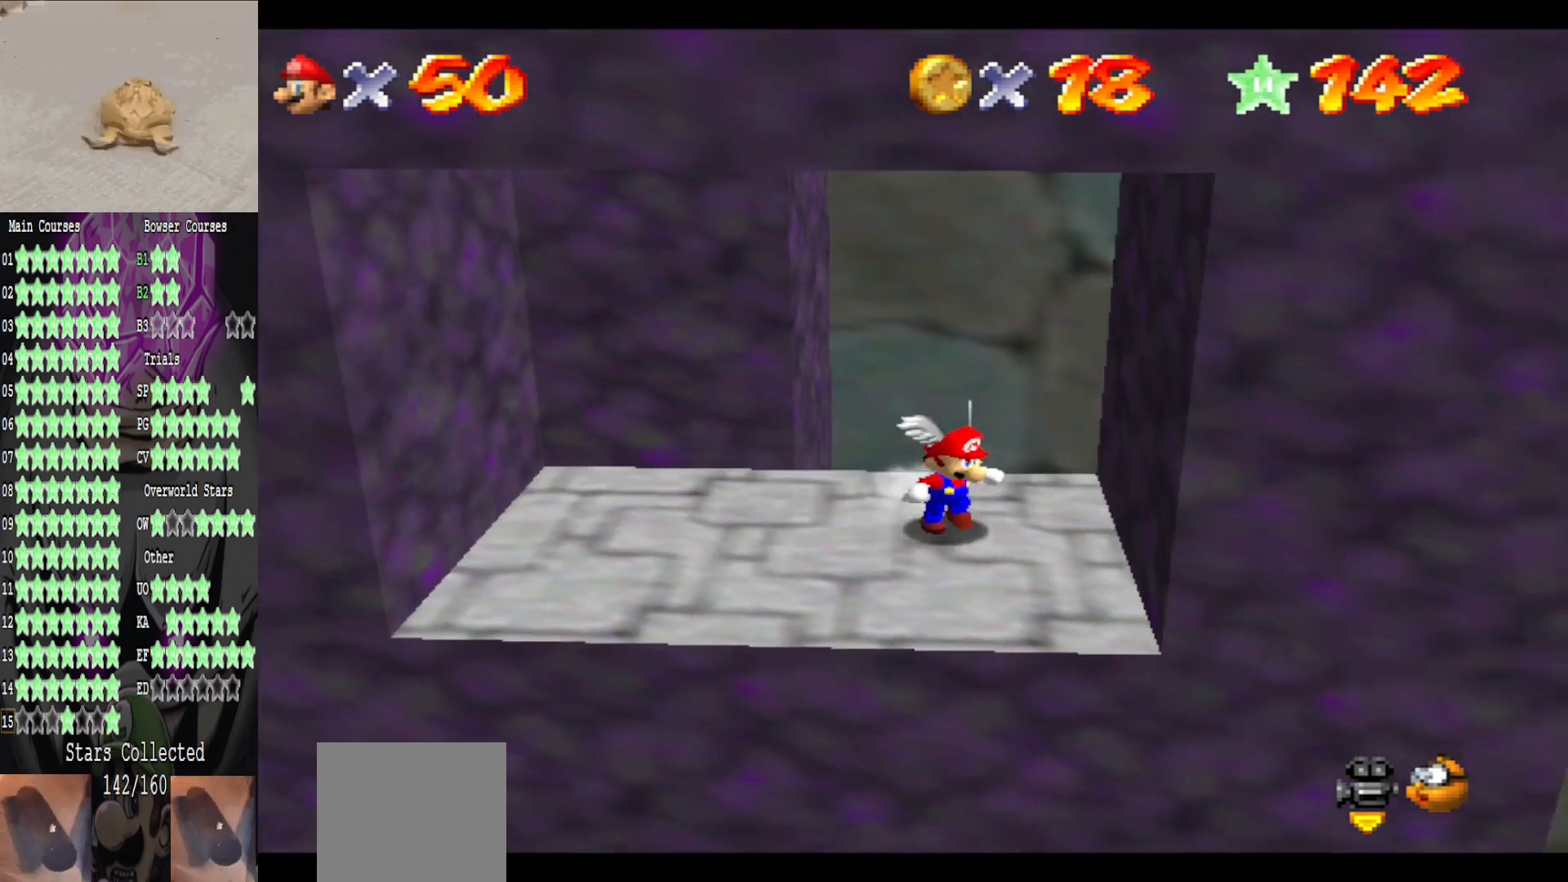
{"buttons": [], "left_stick": "left", "right_stick": "center", "events": [[160, "left_stick", "center"], [440, "left_stick", "left"]]}